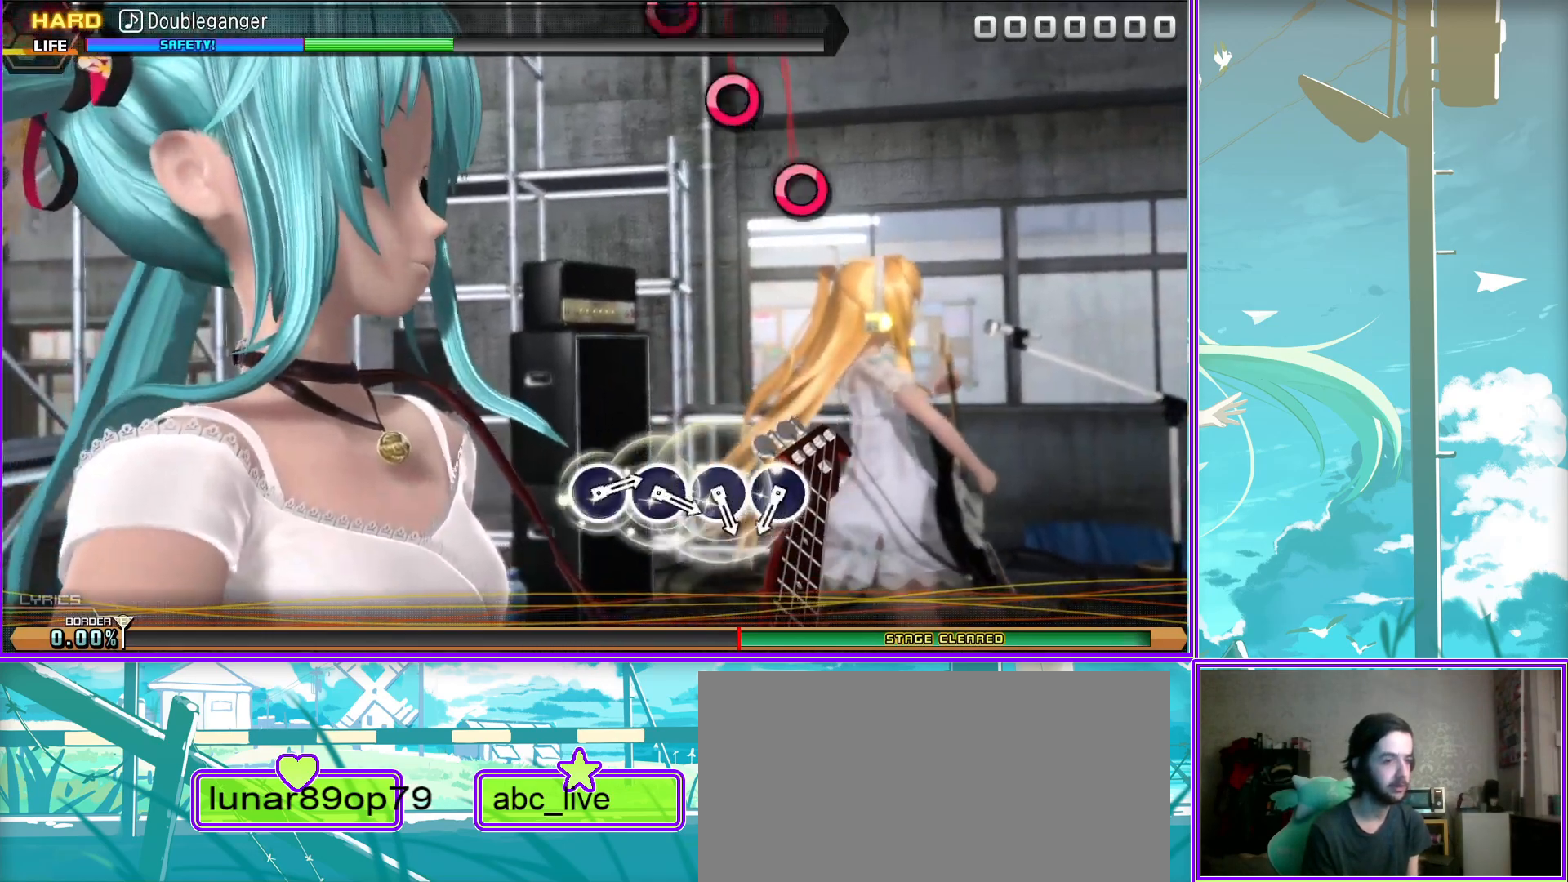
Gameplay with a controller (PlayStation layout); each line is a JSON object with the inputs held at the frame after it. "events" lists button and stick changes between this image and that frame as [ms after this image, input, new state], when the widget could be followed in between.
{"buttons": [], "left_stick": "center", "right_stick": "center", "events": [[67, "CIRCLE", "down"], [133, "CIRCLE", "up"], [233, "CIRCLE", "down"], [333, "CIRCLE", "up"], [400, "CIRCLE", "down"], [483, "CIRCLE", "up"]]}
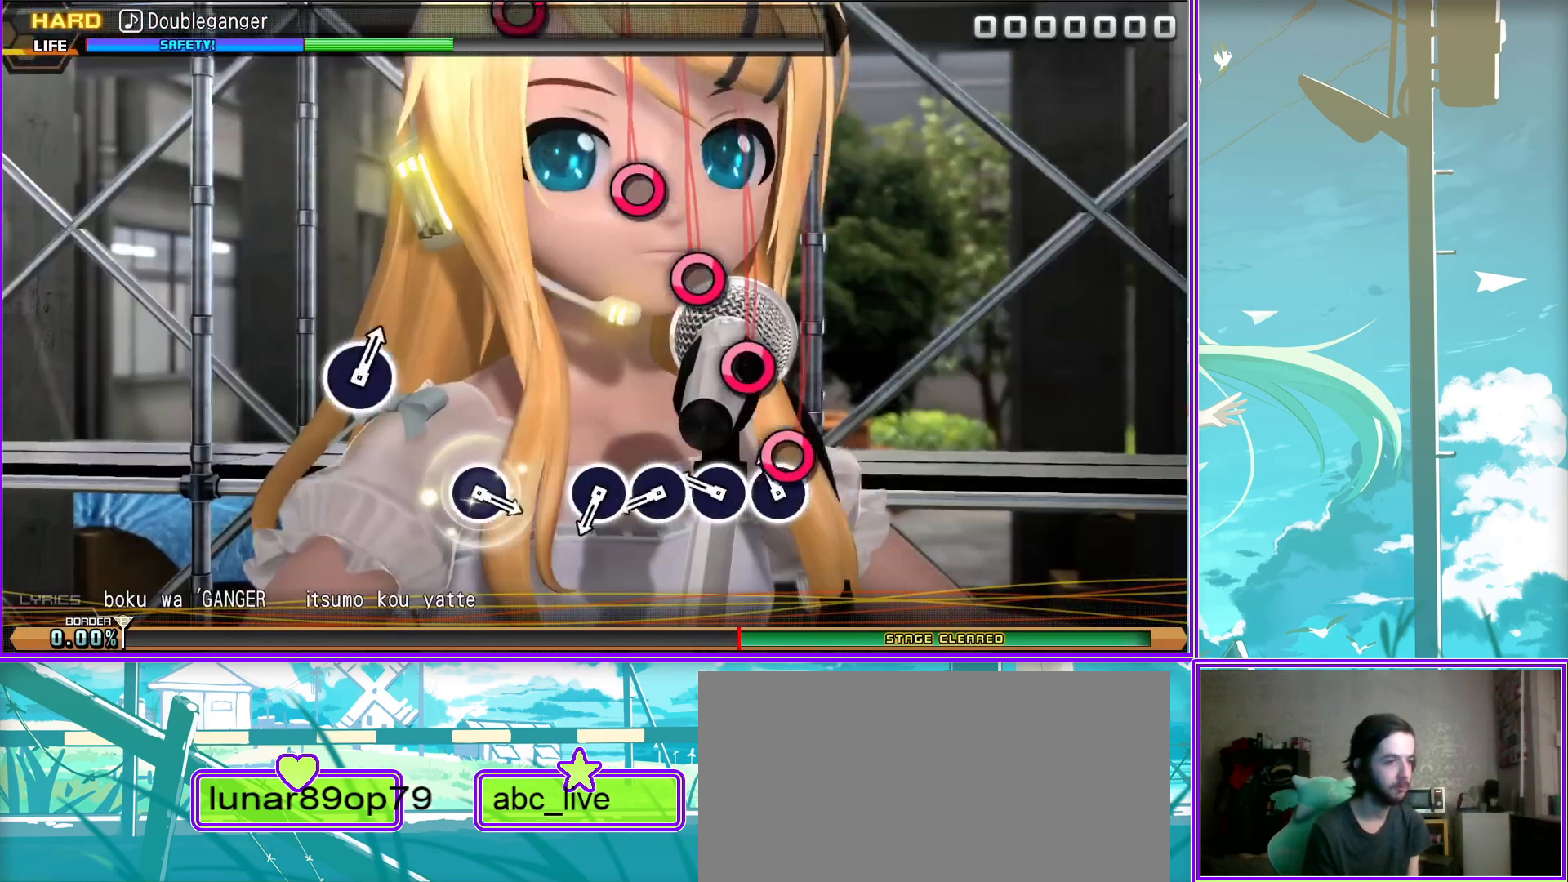
{"buttons": [], "left_stick": "center", "right_stick": "center", "events": [[67, "CIRCLE", "down"], [150, "CIRCLE", "up"], [417, "CIRCLE", "down"], [467, "CIRCLE", "up"]]}
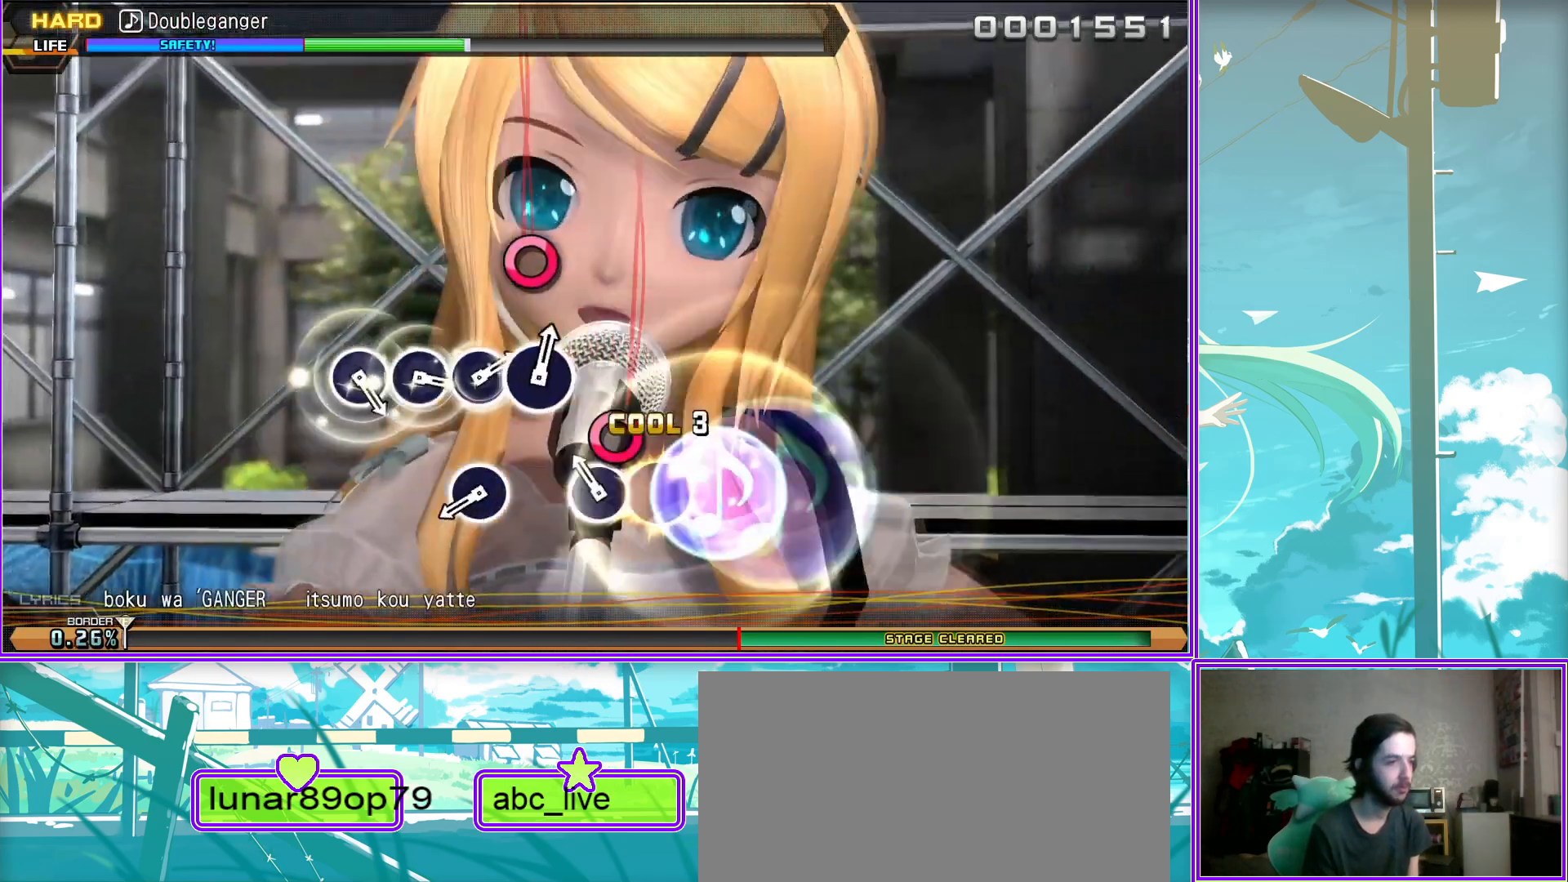
{"buttons": [], "left_stick": "center", "right_stick": "center", "events": [[217, "CIRCLE", "down"], [333, "CIRCLE", "up"], [417, "CIRCLE", "down"], [483, "CIRCLE", "up"]]}
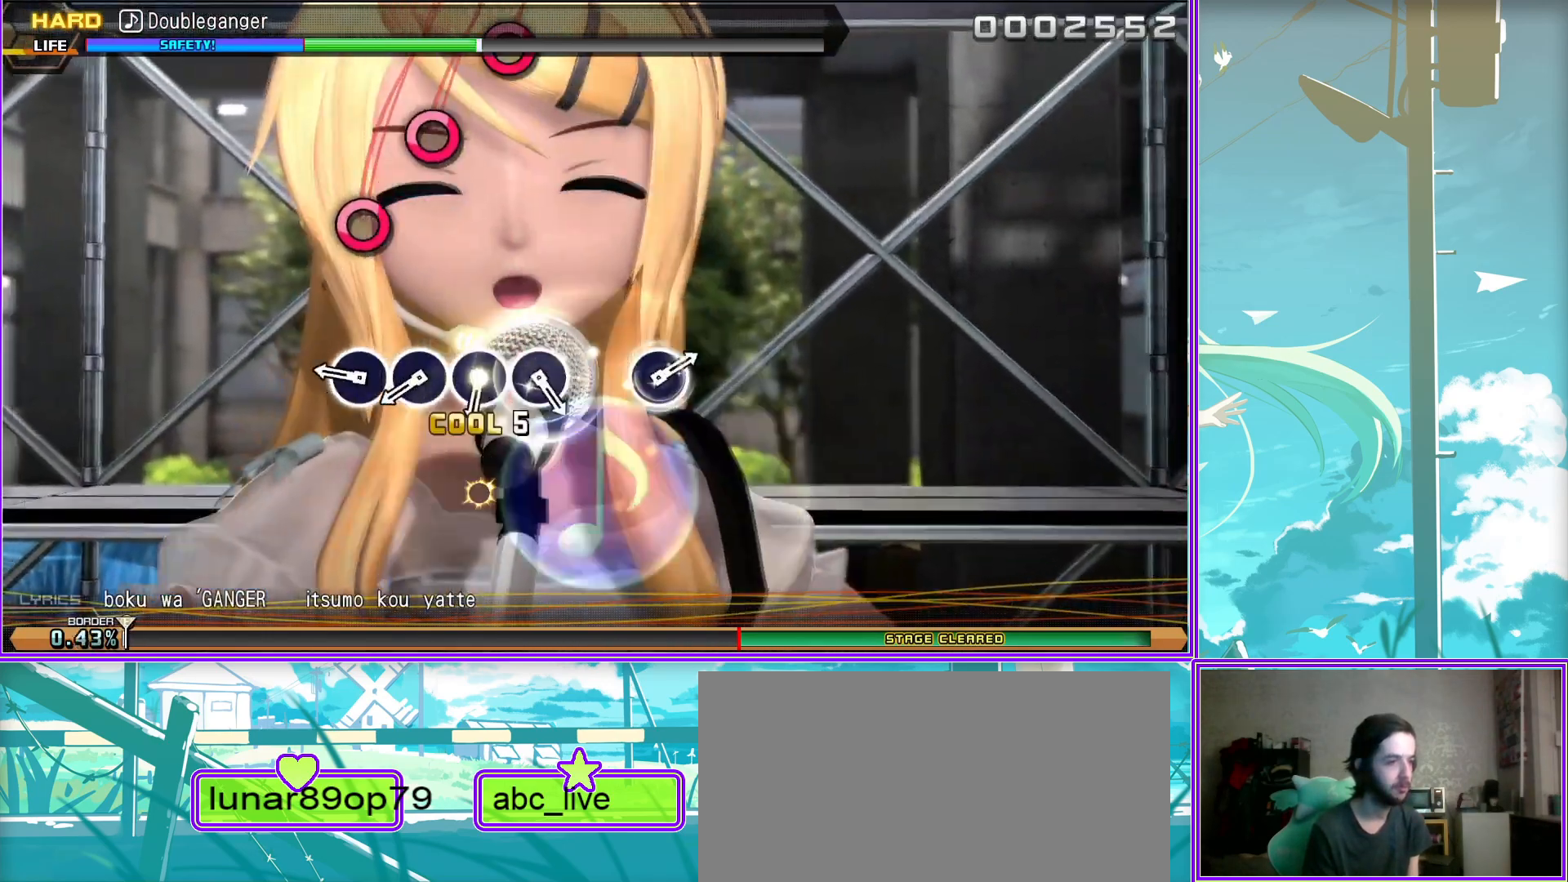
{"buttons": [], "left_stick": "center", "right_stick": "center", "events": [[83, "CIRCLE", "down"], [150, "CIRCLE", "up"], [250, "CIRCLE", "down"], [333, "CIRCLE", "up"]]}
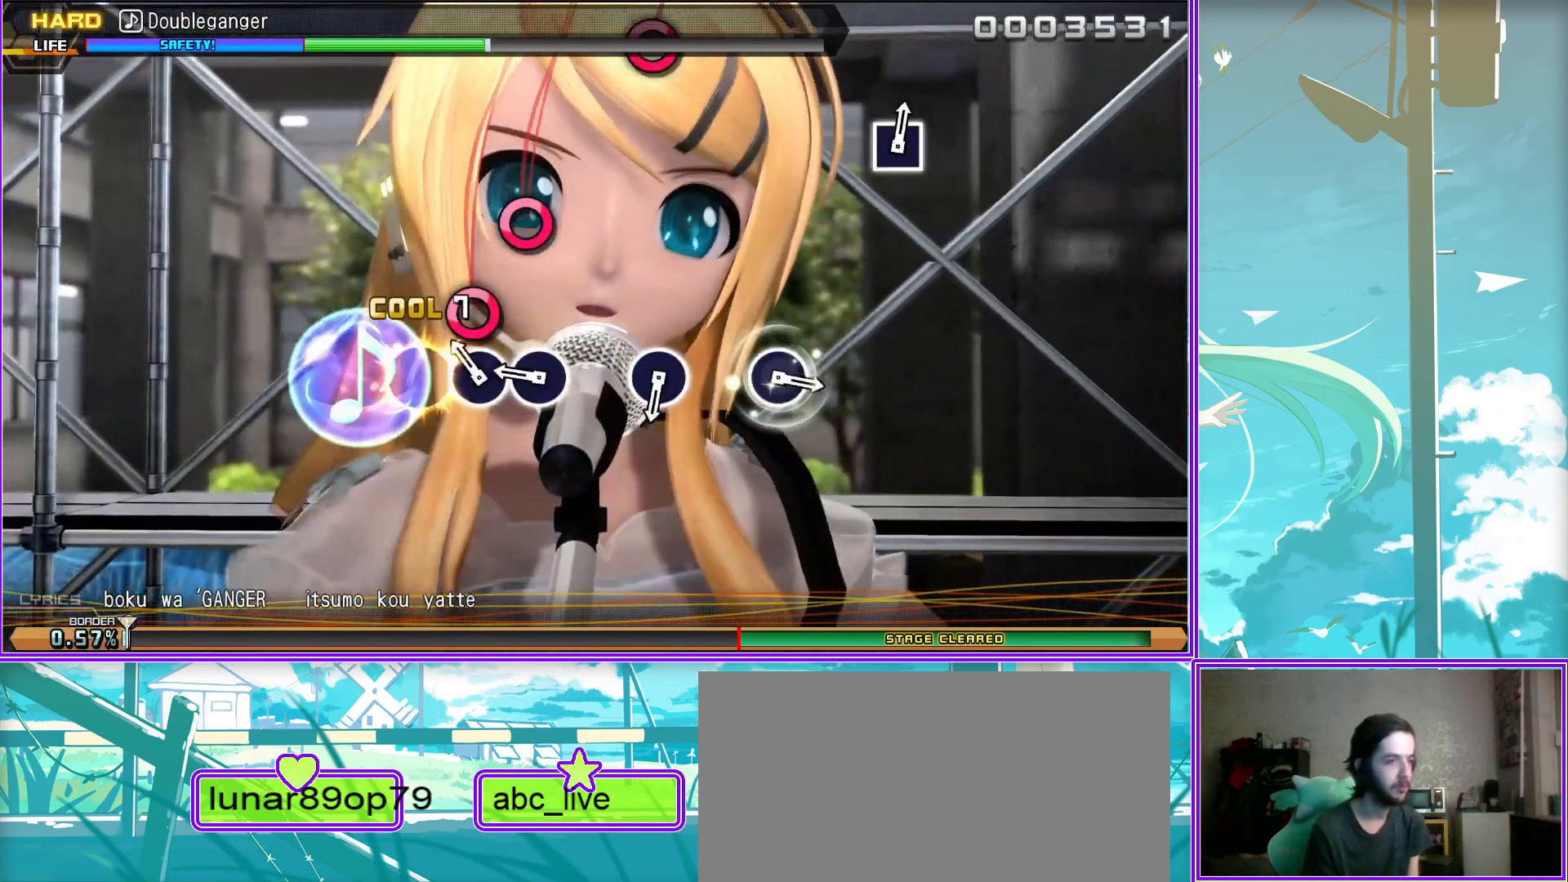
{"buttons": ["CIRCLE"], "left_stick": "center", "right_stick": "center", "events": [[83, "CIRCLE", "down"], [150, "CIRCLE", "up"], [400, "CIRCLE", "down"]]}
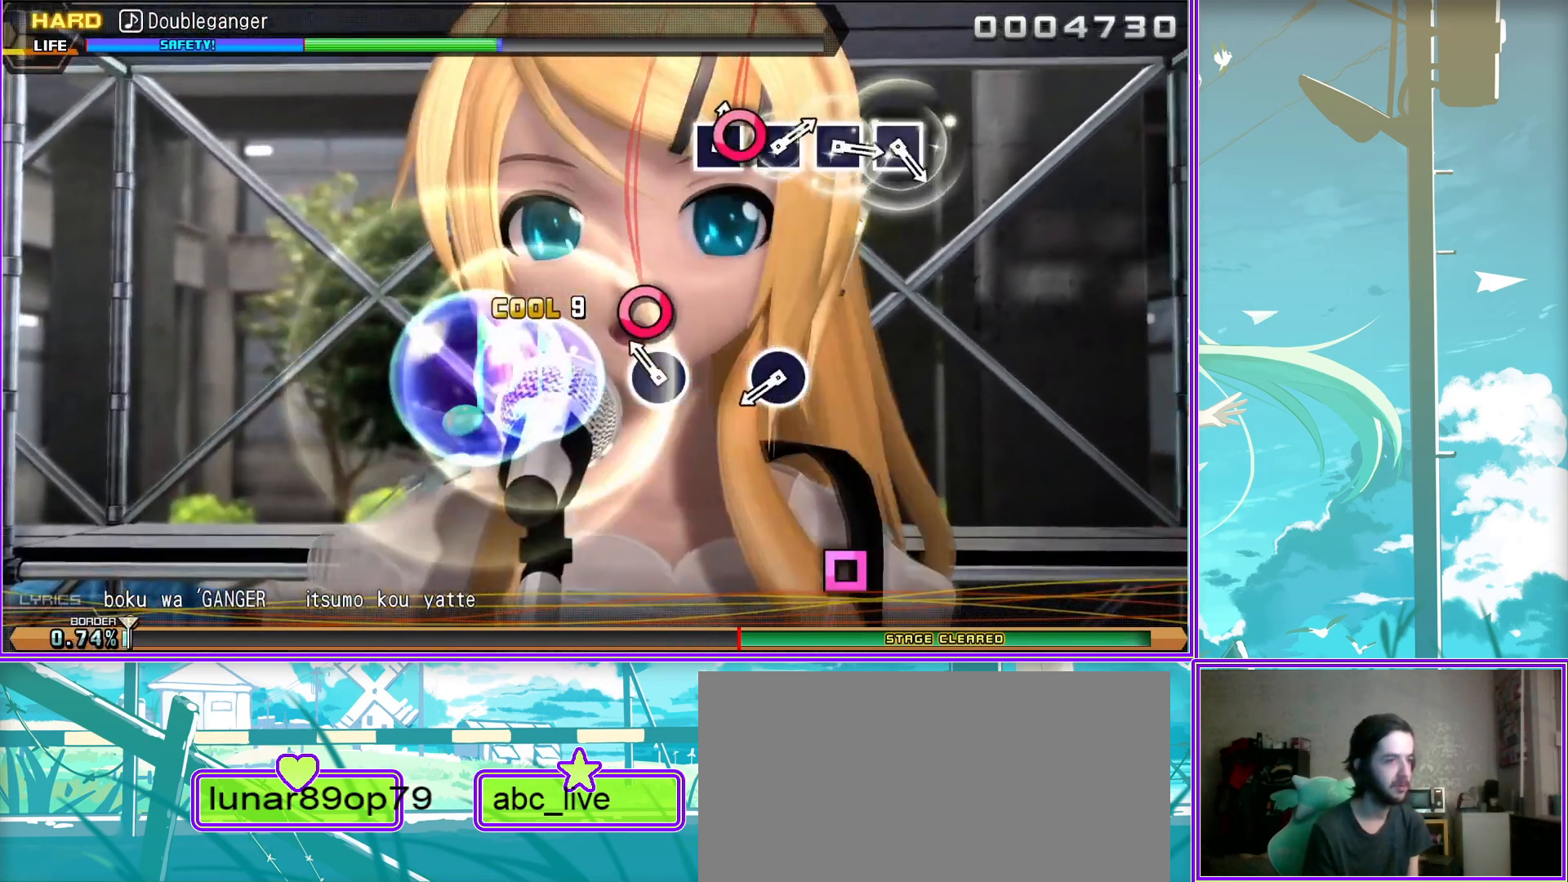
{"buttons": [], "left_stick": "center", "right_stick": "center", "events": [[17, "CIRCLE", "up"], [267, "SQUARE", "down"], [333, "SQUARE", "up"], [433, "SQUARE", "down"], [500, "SQUARE", "up"]]}
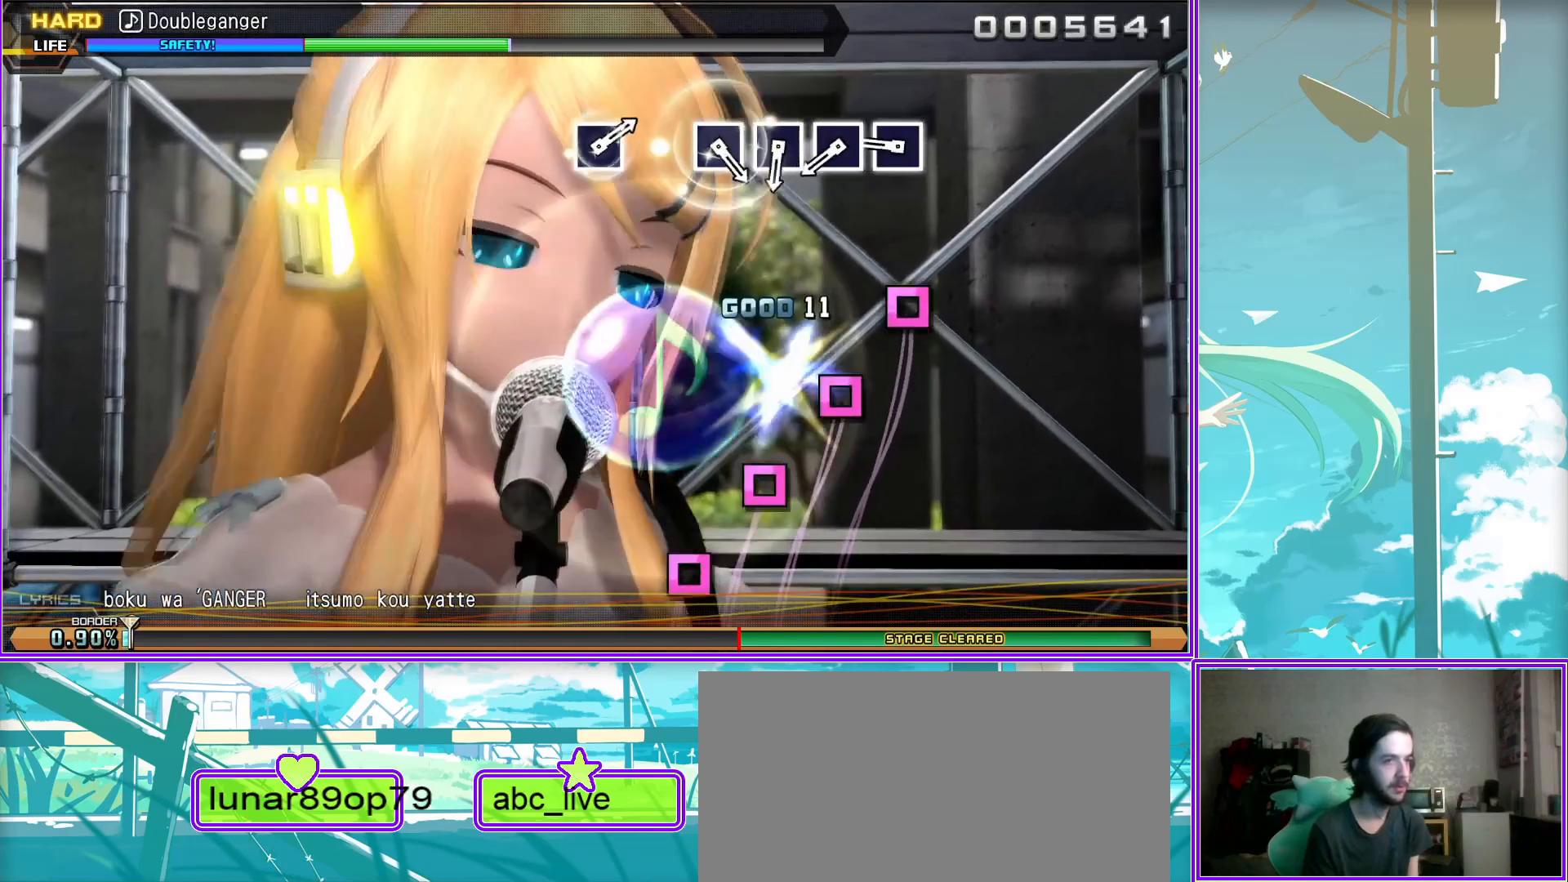
{"buttons": [], "left_stick": "center", "right_stick": "center", "events": [[117, "SQUARE", "down"], [183, "SQUARE", "up"], [267, "SQUARE", "down"], [367, "SQUARE", "up"]]}
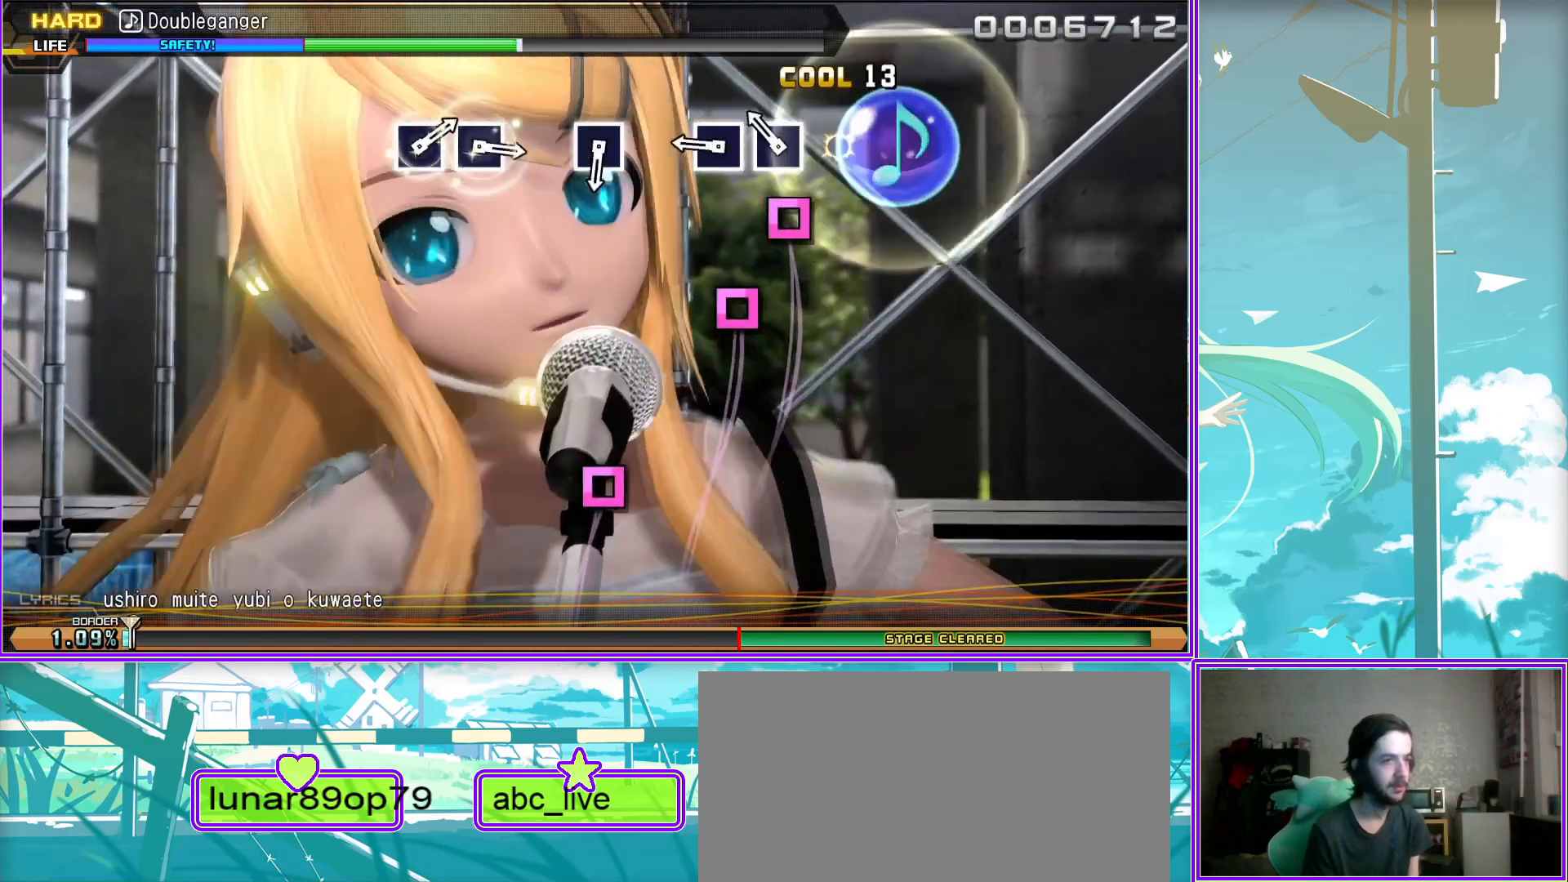
{"buttons": ["SQUARE"], "left_stick": "center", "right_stick": "center", "events": [[117, "SQUARE", "down"], [183, "SQUARE", "up"], [433, "SQUARE", "down"]]}
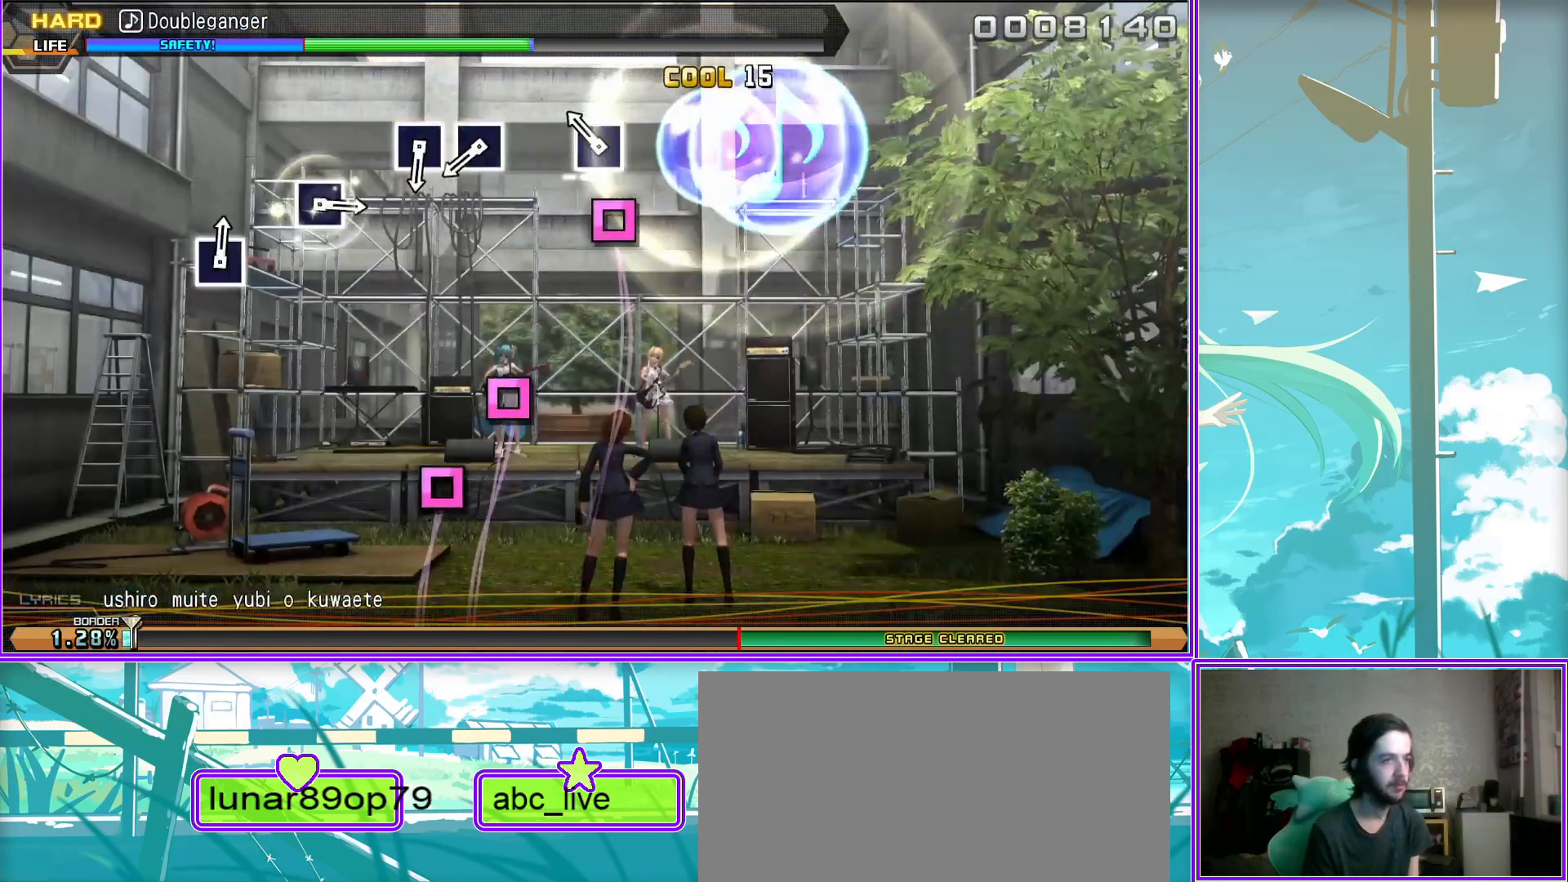
{"buttons": ["SQUARE"], "left_stick": "center", "right_stick": "center", "events": [[17, "SQUARE", "up"], [100, "SQUARE", "down"], [217, "SQUARE", "up"], [433, "SQUARE", "down"]]}
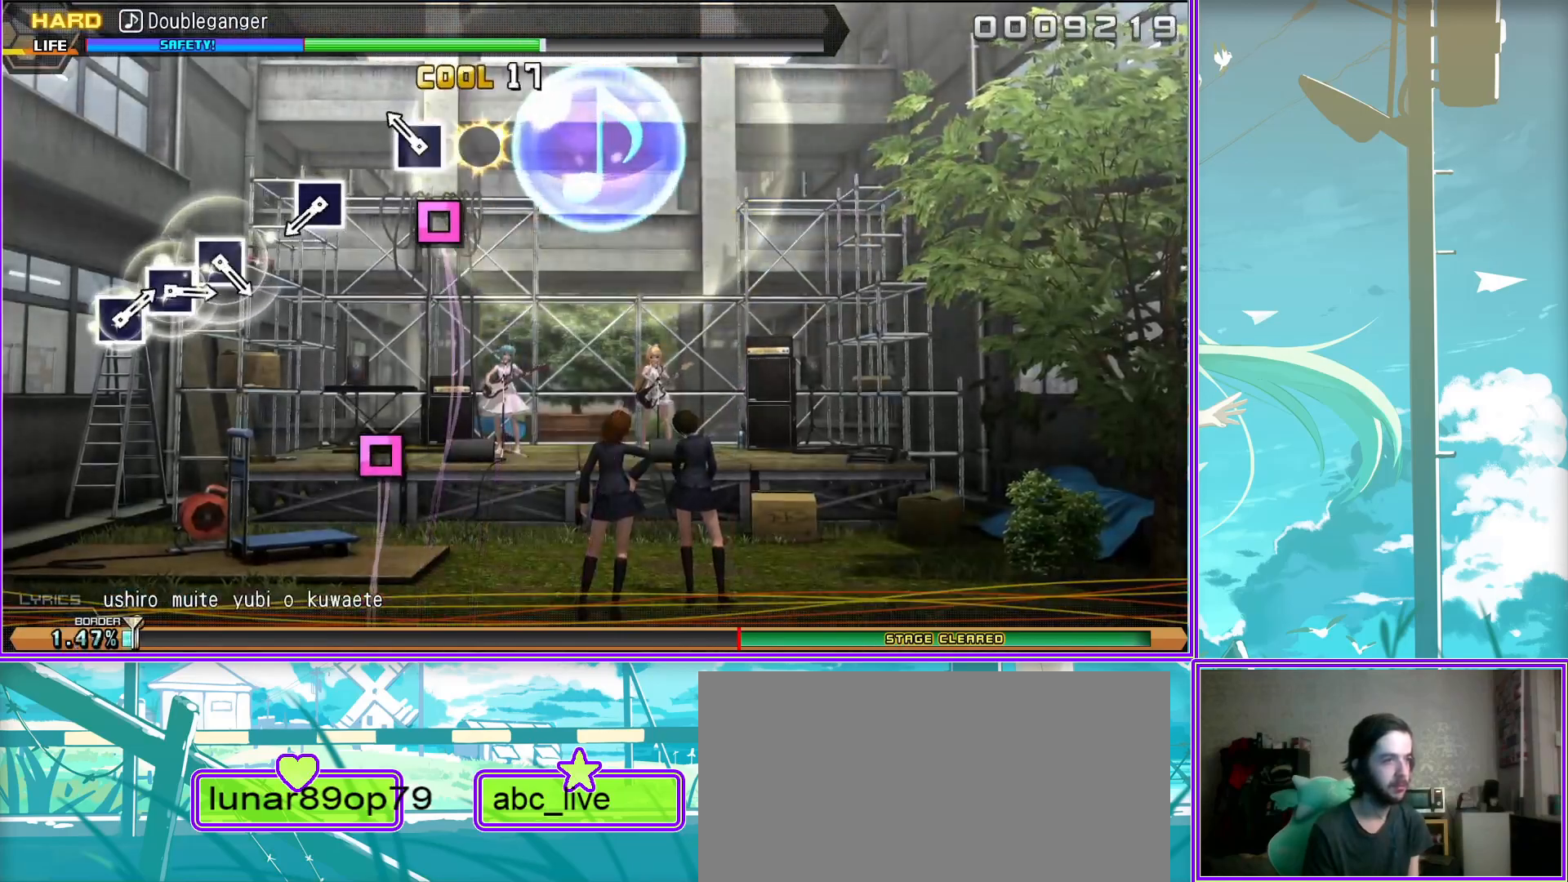
{"buttons": ["SQUARE"], "left_stick": "center", "right_stick": "center", "events": [[50, "SQUARE", "up"], [300, "SQUARE", "down"], [367, "SQUARE", "up"], [467, "SQUARE", "down"]]}
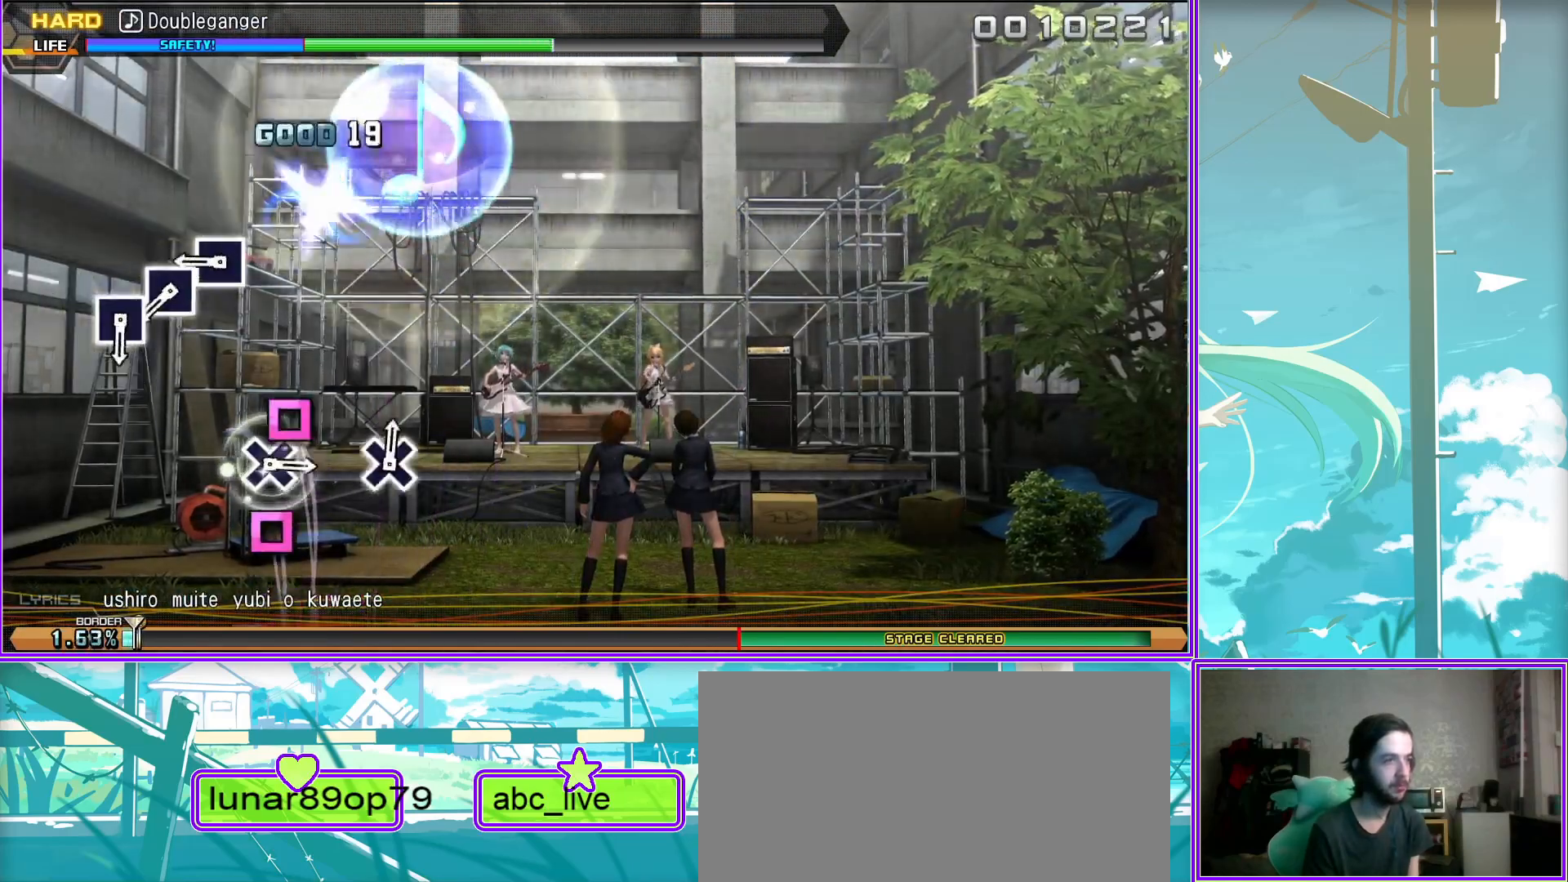
{"buttons": ["CROSS"], "left_stick": "center", "right_stick": "center", "events": [[50, "SQUARE", "up"], [150, "SQUARE", "down"], [233, "SQUARE", "up"], [467, "CROSS", "down"]]}
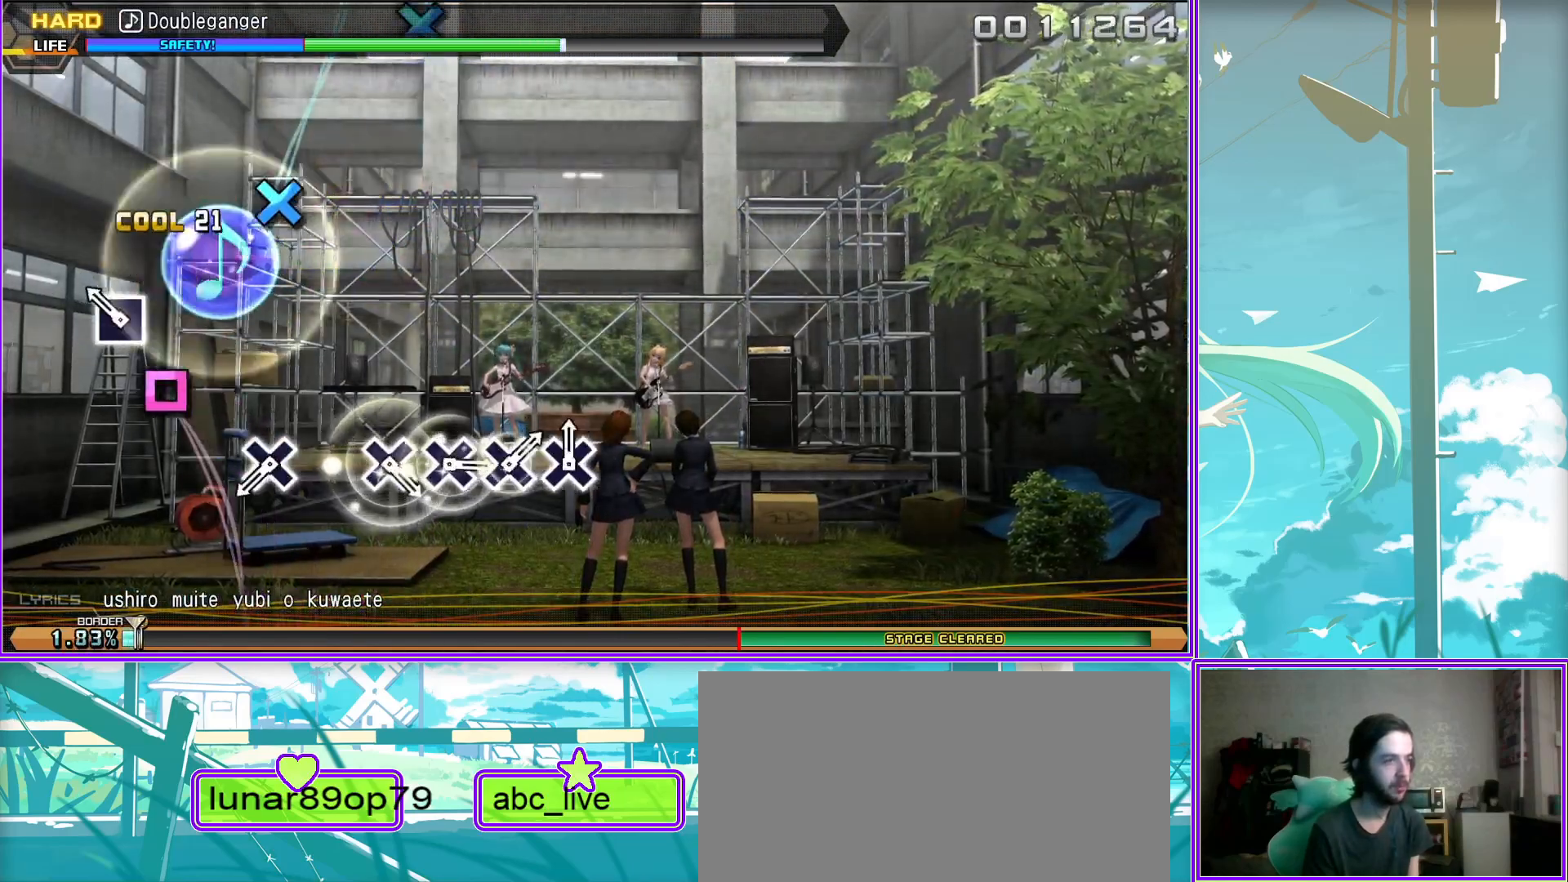
{"buttons": ["CROSS"], "left_stick": "center", "right_stick": "center", "events": [[67, "CROSS", "up"], [300, "CROSS", "down"], [383, "CROSS", "up"], [467, "CROSS", "down"]]}
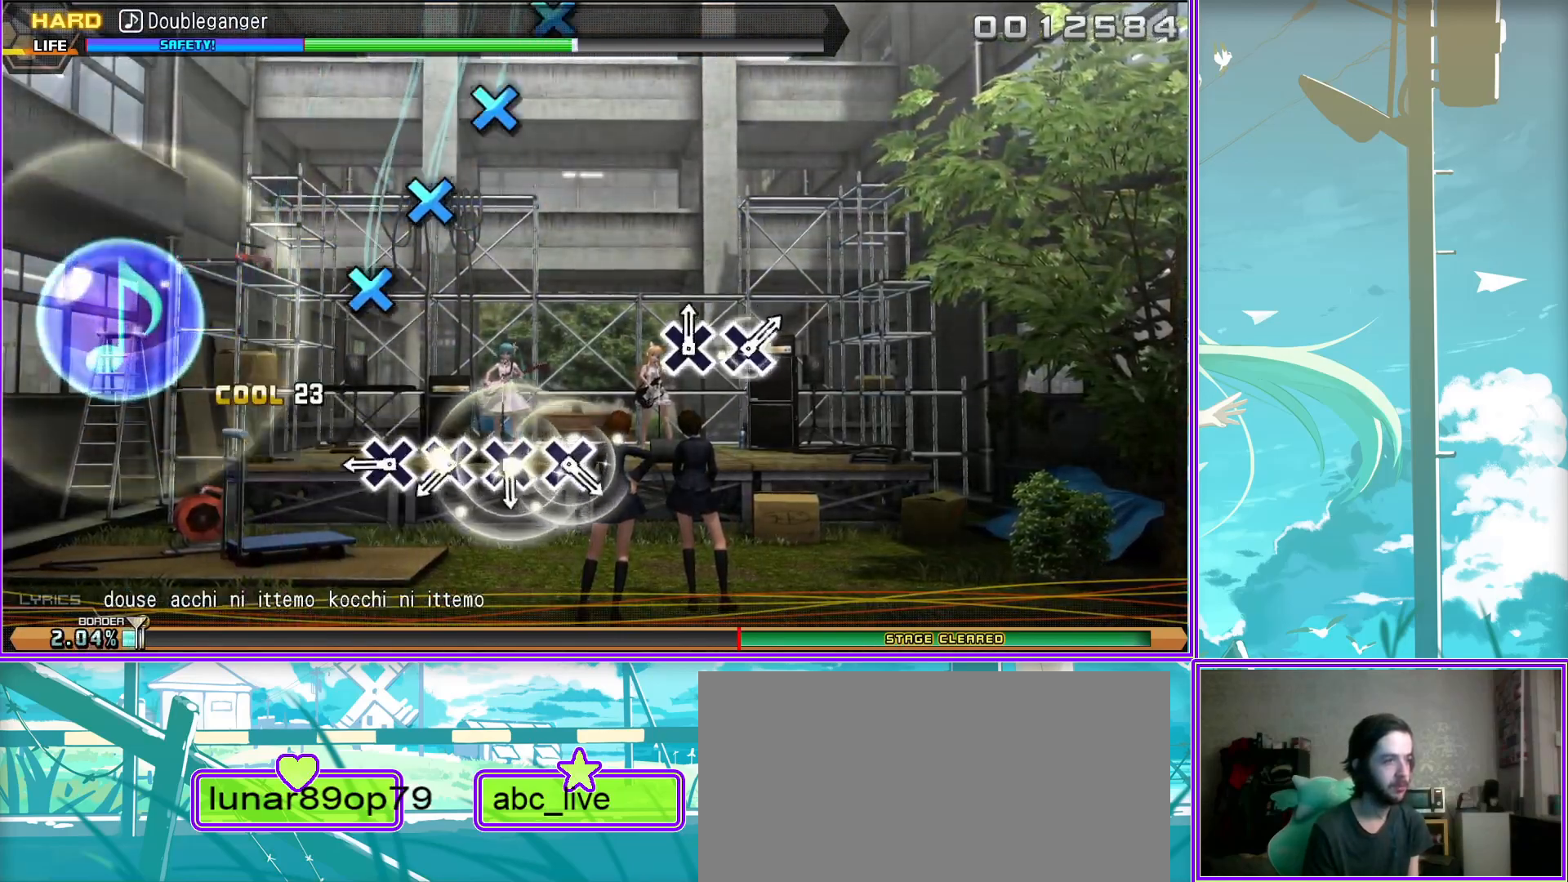
{"buttons": [], "left_stick": "center", "right_stick": "center", "events": [[50, "CROSS", "up"], [150, "CROSS", "down"], [200, "CROSS", "up"], [300, "CROSS", "down"], [400, "CROSS", "up"]]}
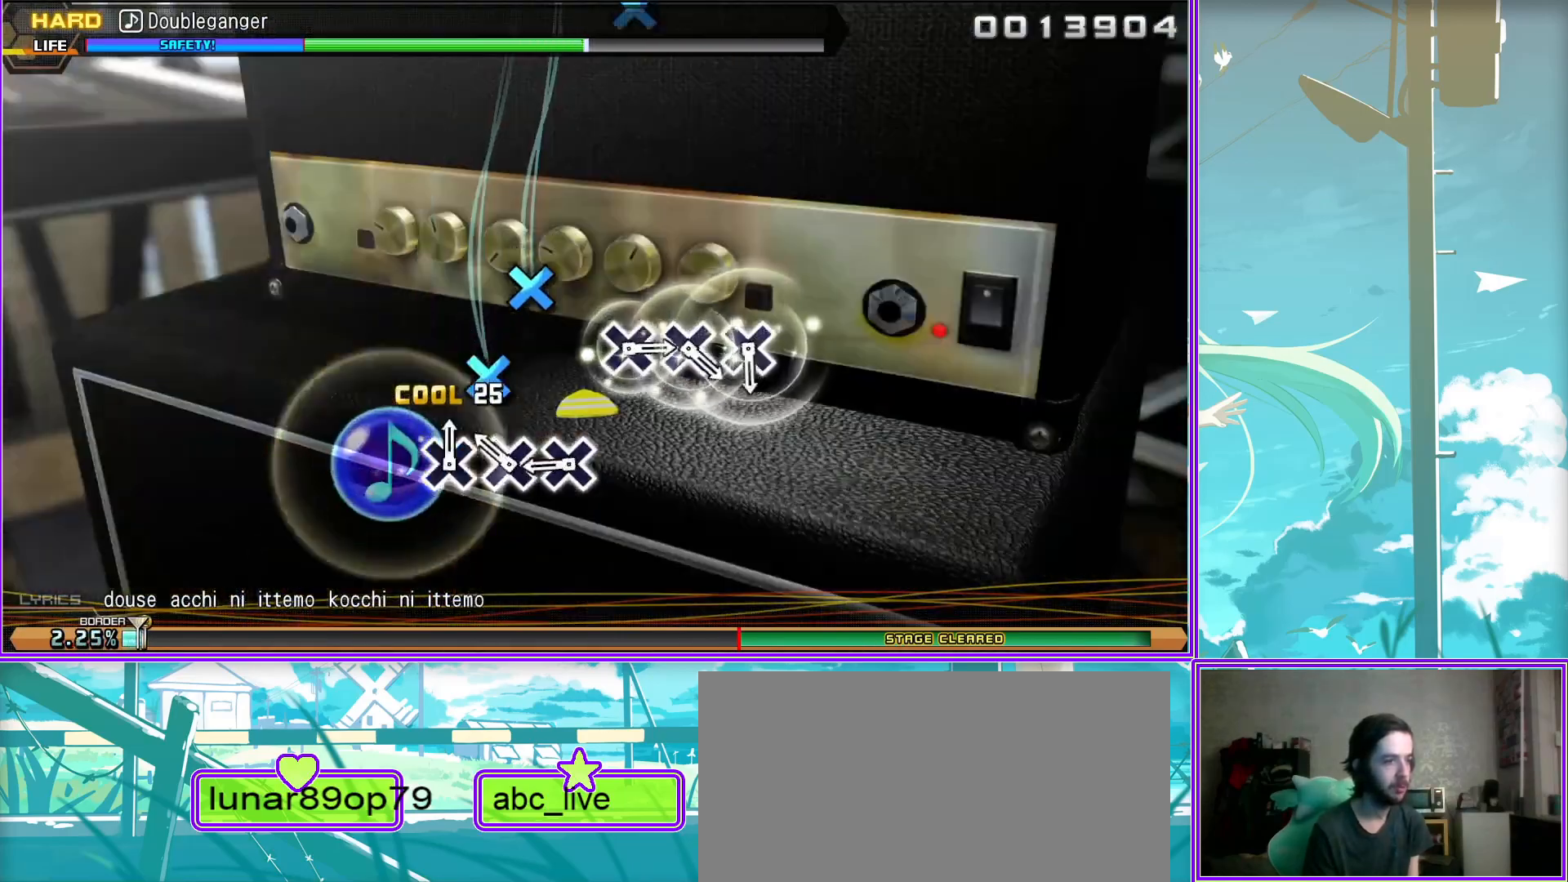
{"buttons": ["CROSS"], "left_stick": "center", "right_stick": "center", "events": [[183, "CROSS", "down"], [233, "CROSS", "up"], [350, "CROSS", "down"], [400, "CROSS", "up"], [483, "CROSS", "down"]]}
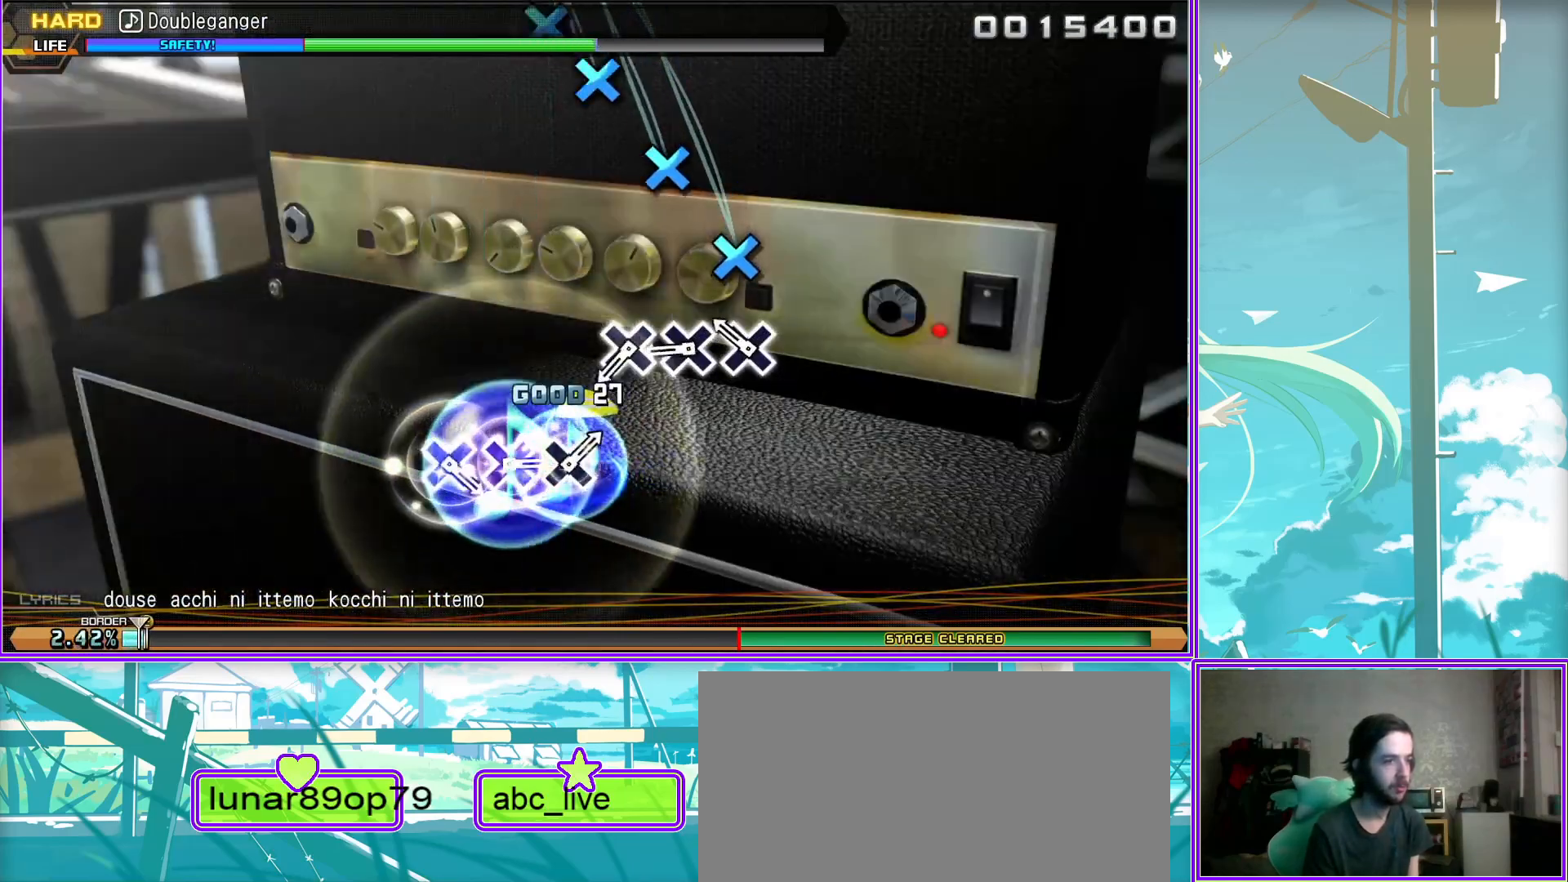
{"buttons": ["CROSS"], "left_stick": "center", "right_stick": "center", "events": [[67, "CROSS", "up"], [300, "CROSS", "down"], [400, "CROSS", "up"], [483, "CROSS", "down"]]}
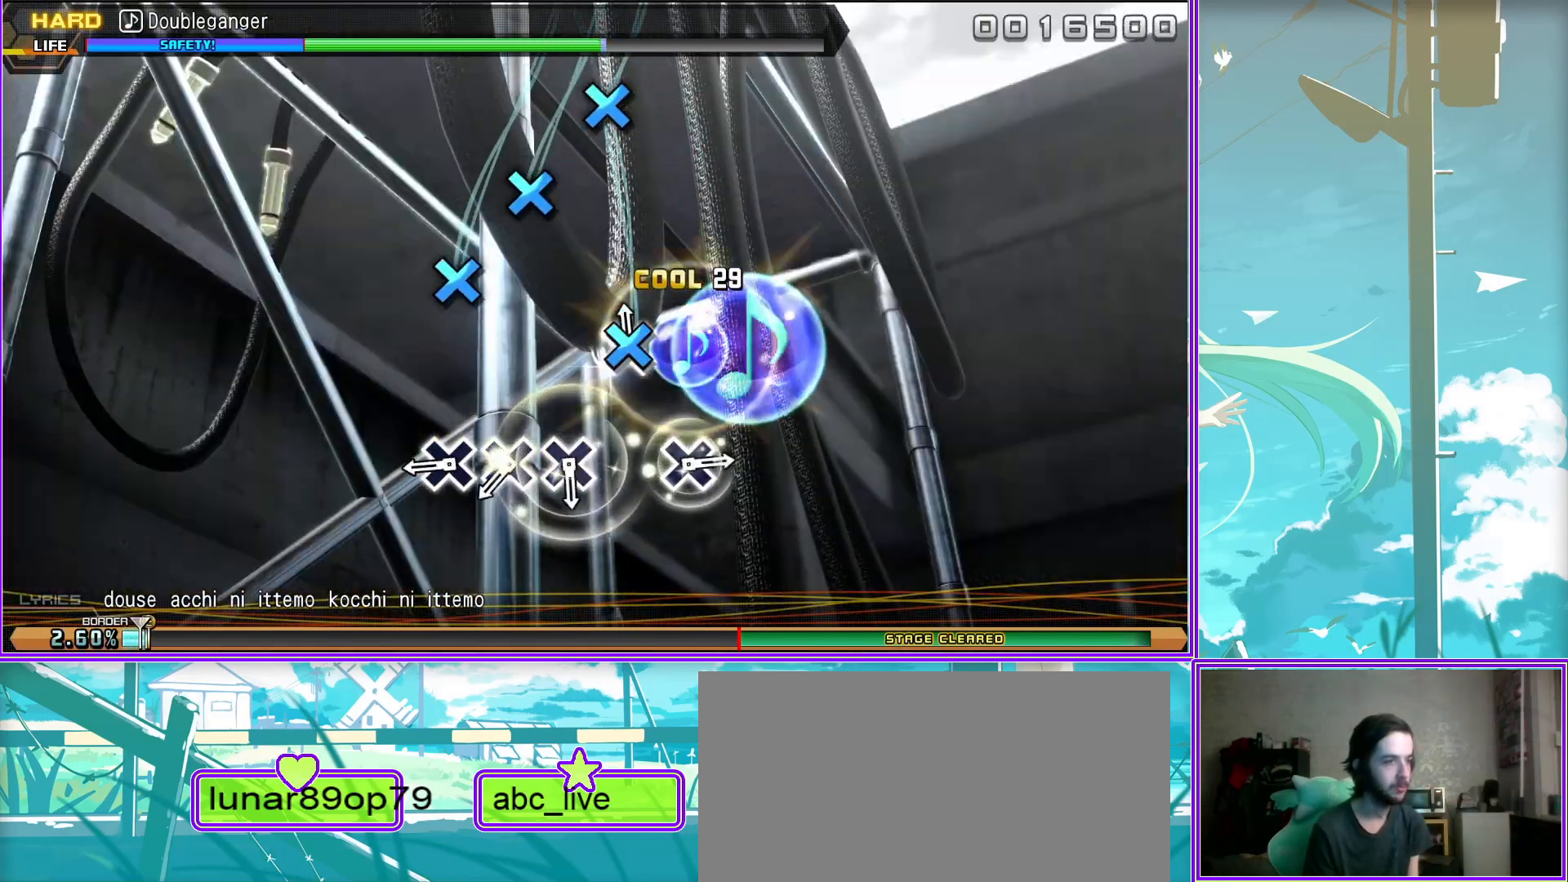
{"buttons": ["CROSS"], "left_stick": "center", "right_stick": "center", "events": [[100, "CROSS", "up"], [150, "CROSS", "down"], [217, "CROSS", "up"], [467, "CROSS", "down"]]}
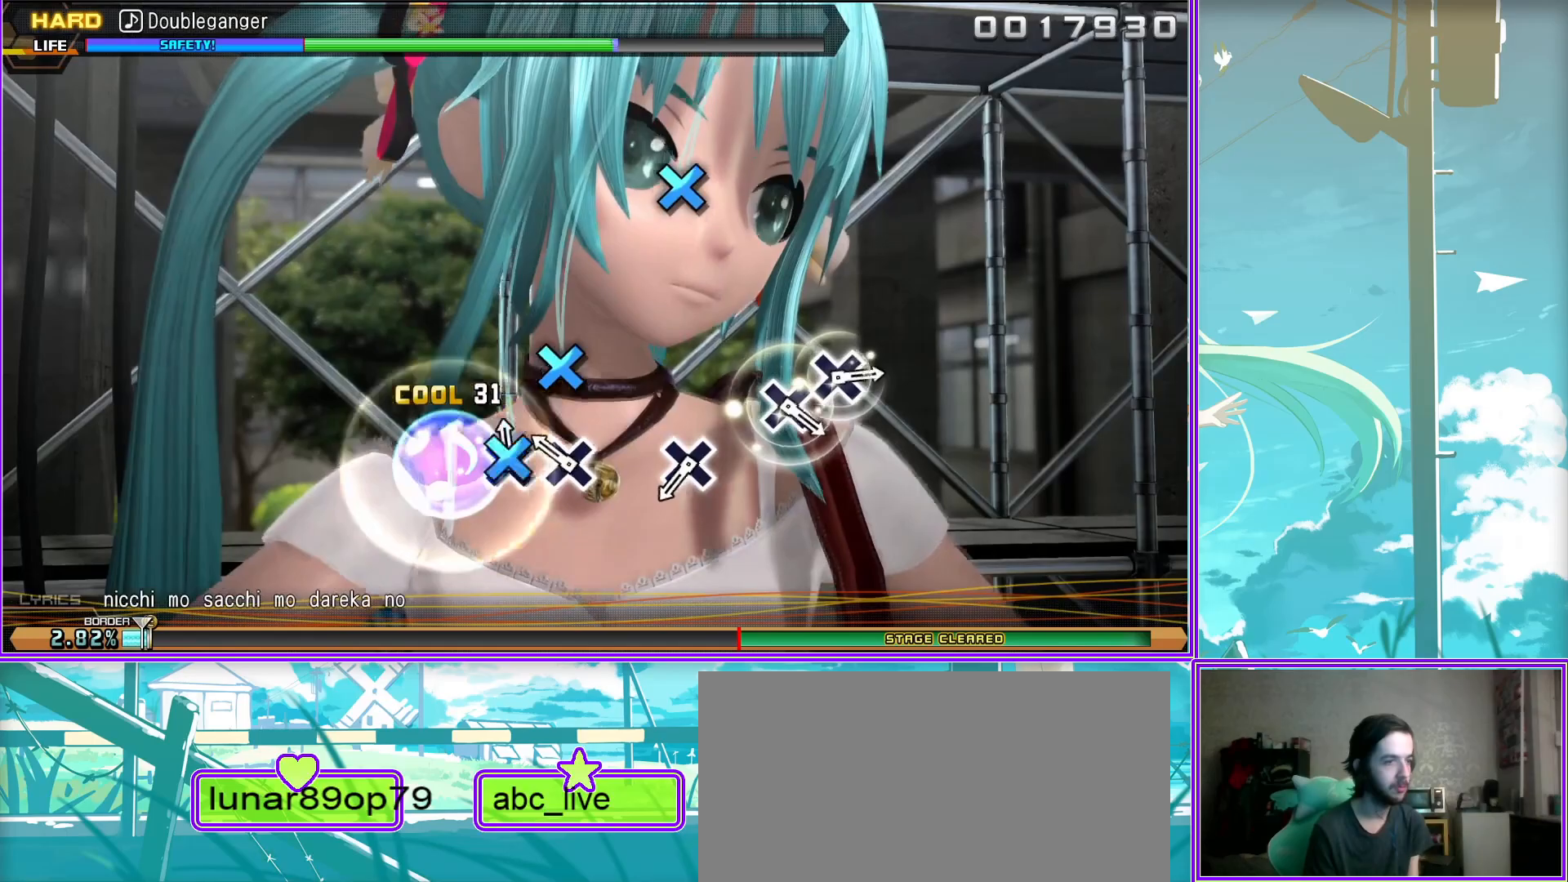
{"buttons": ["CROSS"], "left_stick": "center", "right_stick": "center", "events": [[100, "CROSS", "up"], [300, "CROSS", "down"], [400, "CROSS", "up"], [467, "CROSS", "down"]]}
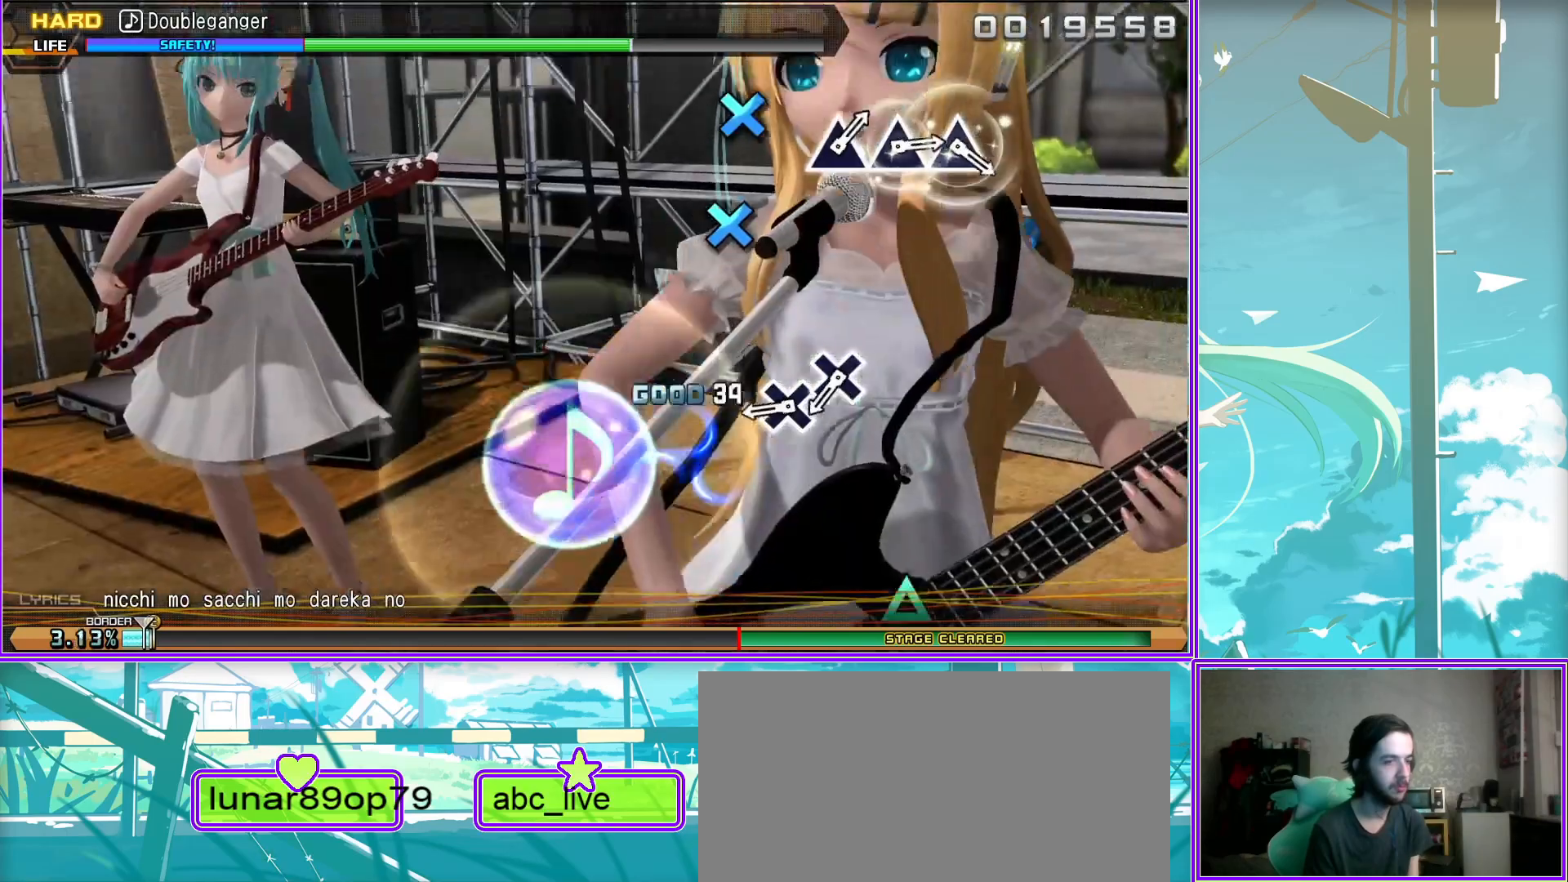
{"buttons": ["TRIANGLE"], "left_stick": "center", "right_stick": "center", "events": [[100, "CROSS", "up"], [300, "TRIANGLE", "down"], [400, "TRIANGLE", "up"], [483, "TRIANGLE", "down"]]}
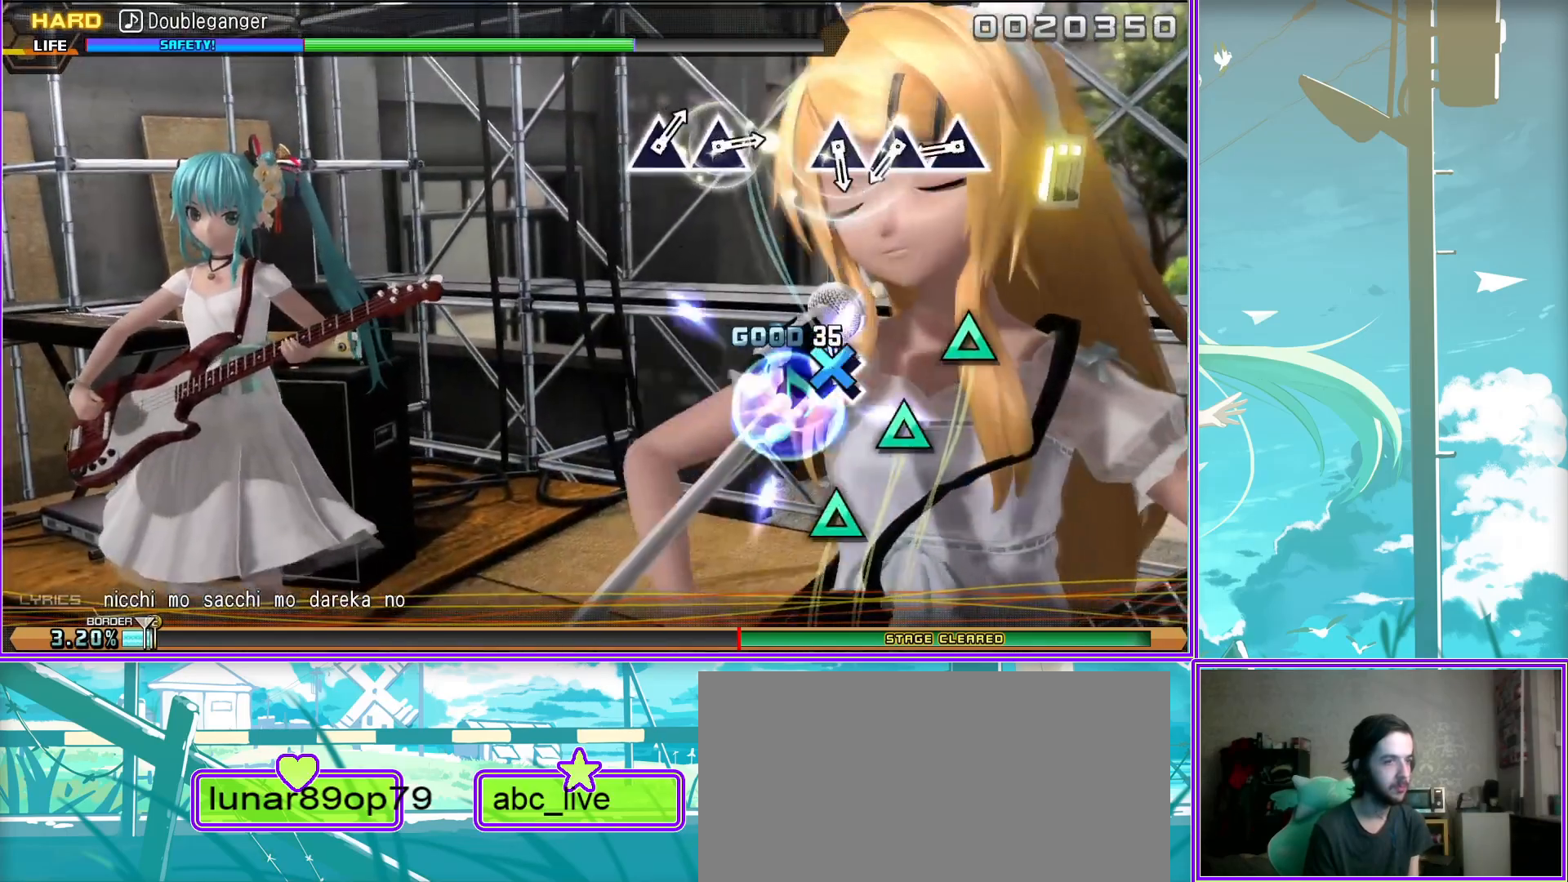
{"buttons": ["TRIANGLE"], "left_stick": "center", "right_stick": "center", "events": [[83, "TRIANGLE", "up"], [167, "TRIANGLE", "down"], [267, "TRIANGLE", "up"], [483, "TRIANGLE", "down"]]}
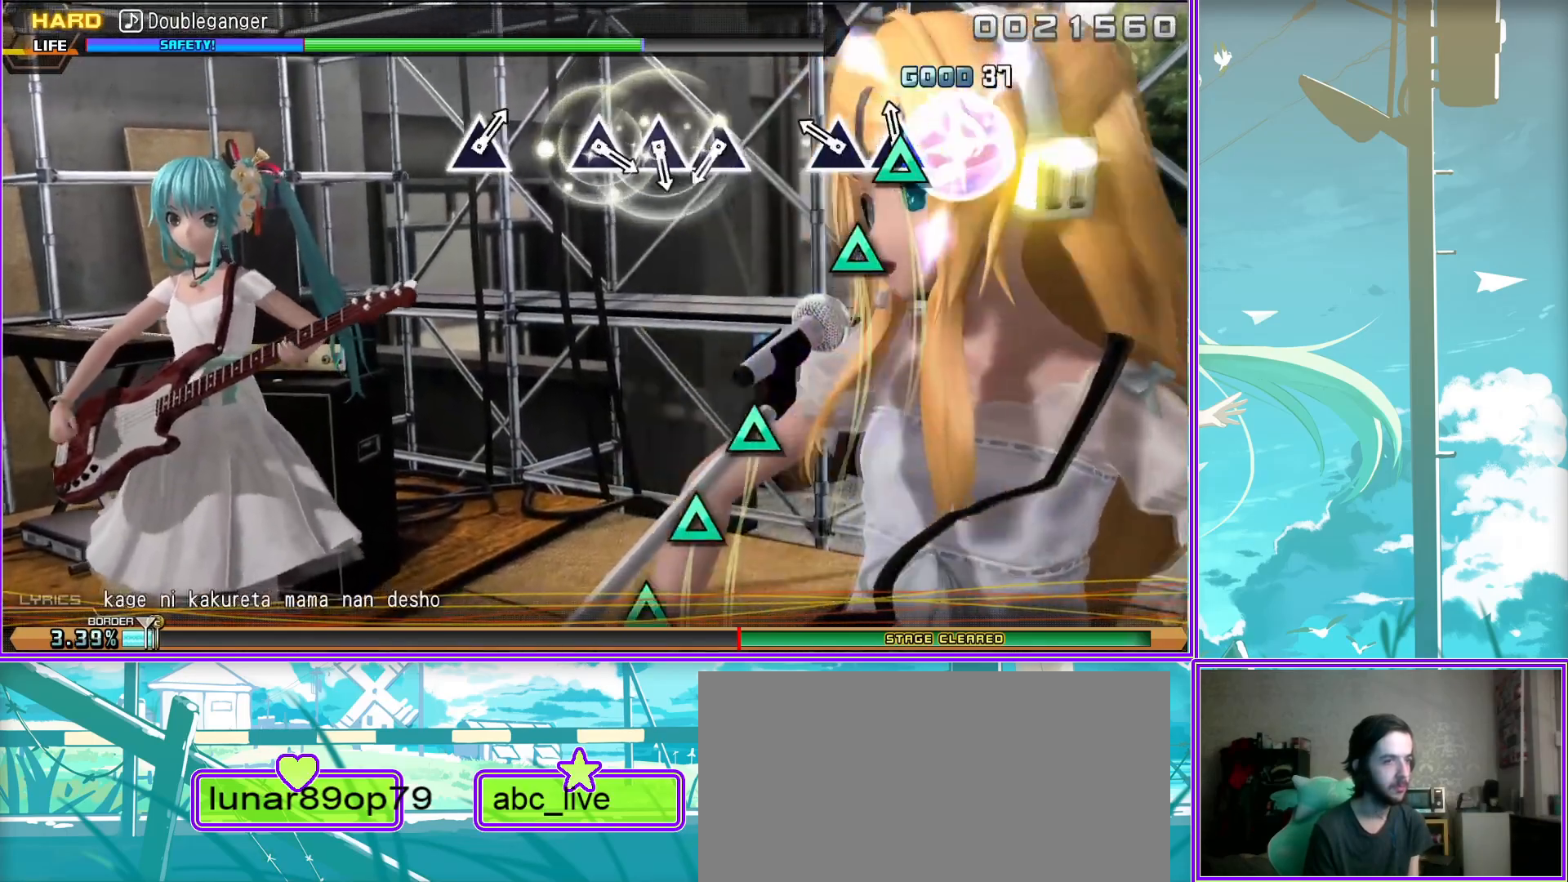
{"buttons": [], "left_stick": "center", "right_stick": "center", "events": [[83, "TRIANGLE", "up"], [200, "TRIANGLE", "down"], [267, "TRIANGLE", "up"], [350, "TRIANGLE", "down"], [450, "TRIANGLE", "up"]]}
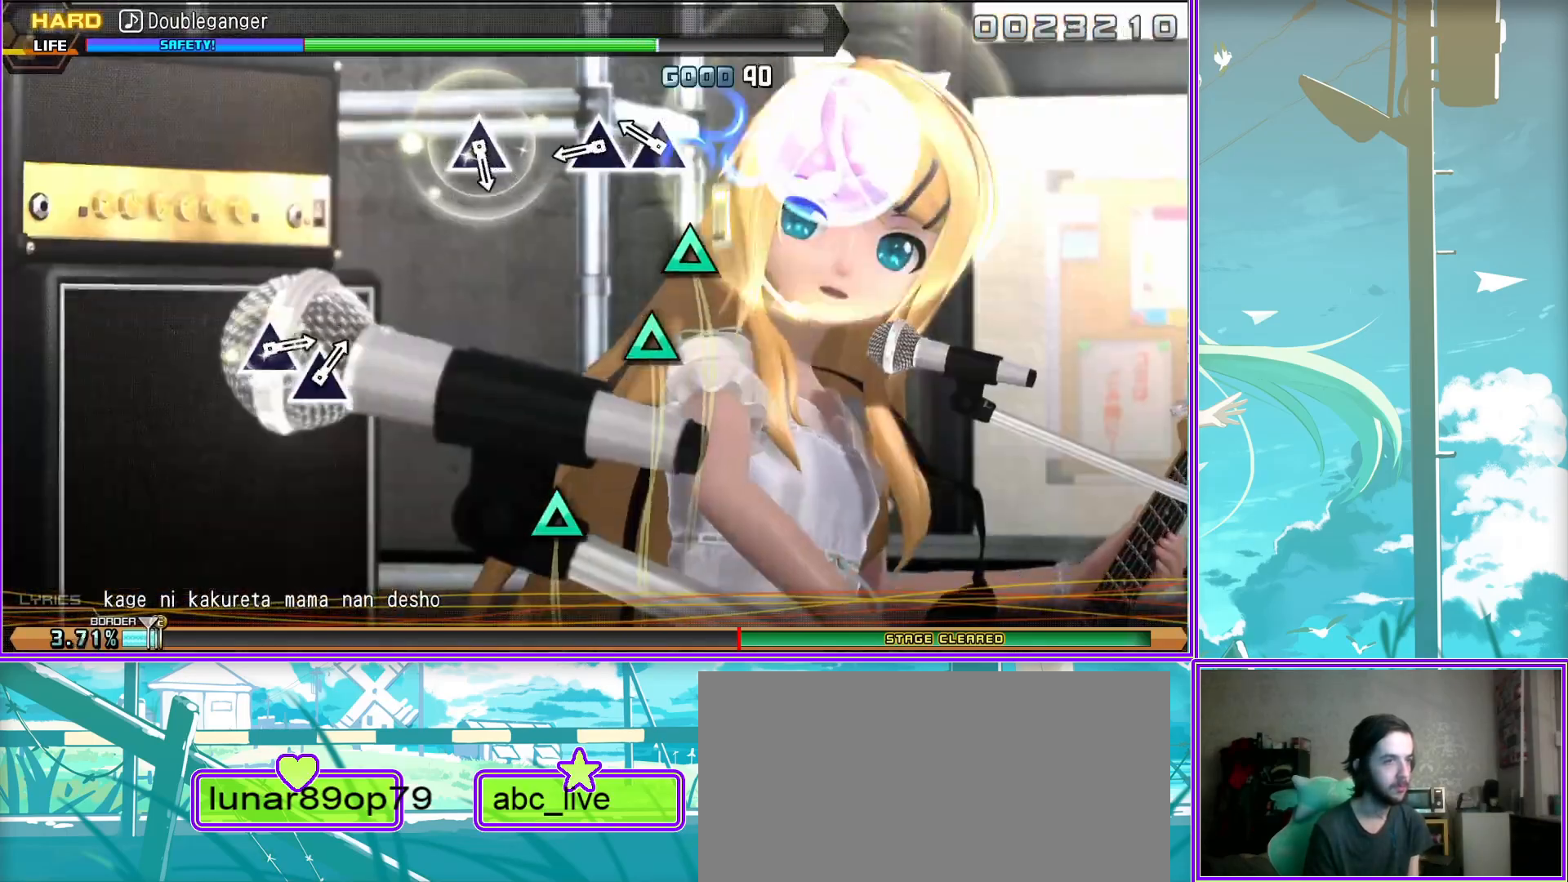
{"buttons": [], "left_stick": "center", "right_stick": "center", "events": [[183, "TRIANGLE", "down"], [267, "TRIANGLE", "up"]]}
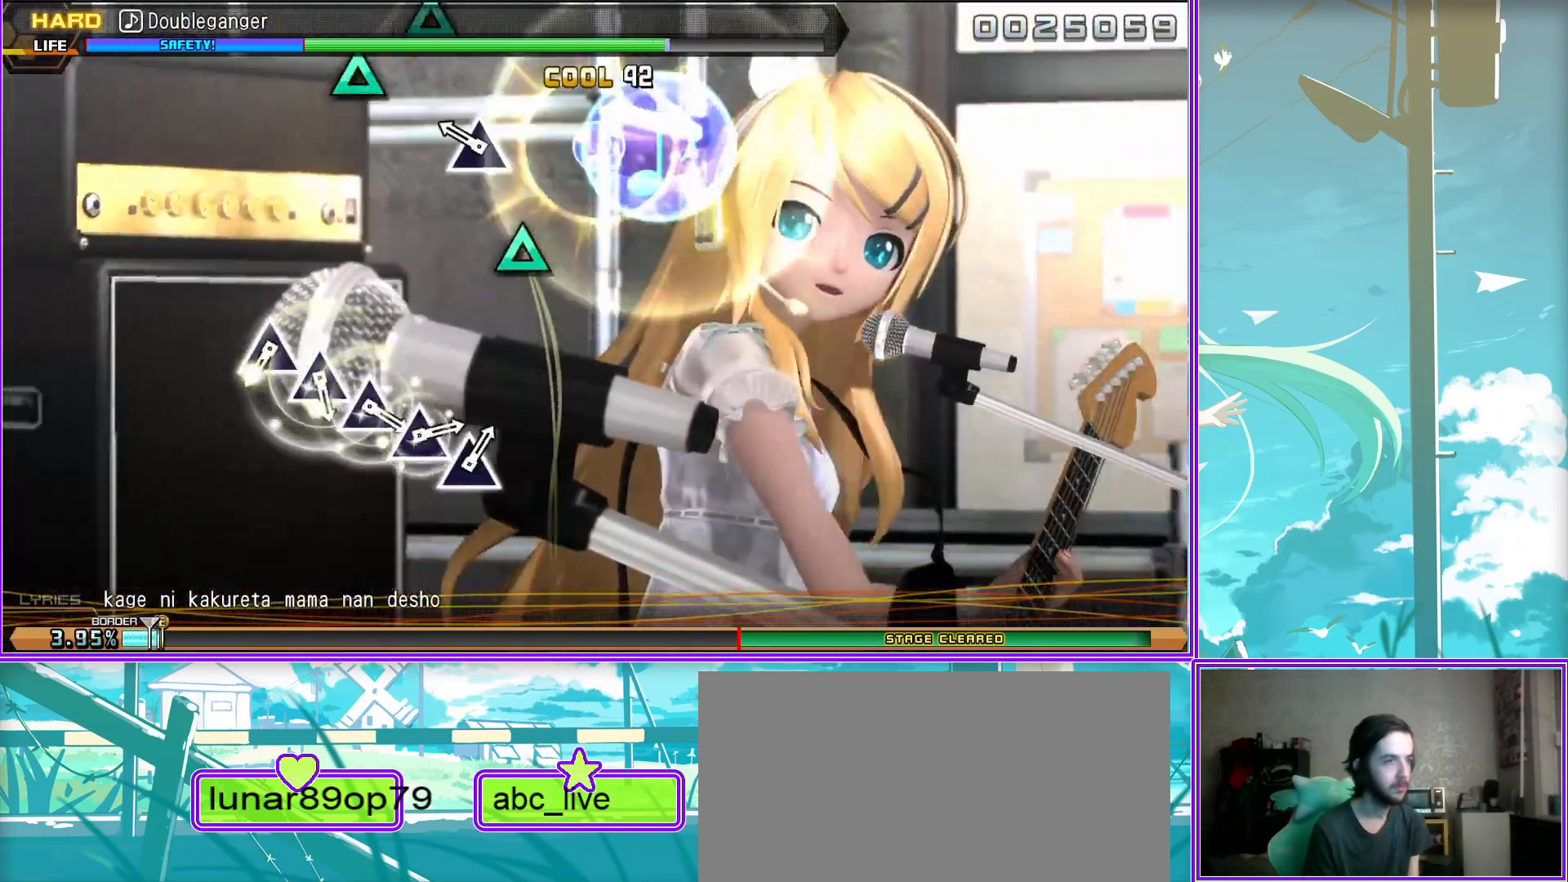
{"buttons": ["TRIANGLE"], "left_stick": "center", "right_stick": "center", "events": [[17, "TRIANGLE", "down"], [100, "TRIANGLE", "up"], [183, "TRIANGLE", "down"], [267, "TRIANGLE", "up"], [350, "TRIANGLE", "down"], [417, "TRIANGLE", "up"], [500, "TRIANGLE", "down"]]}
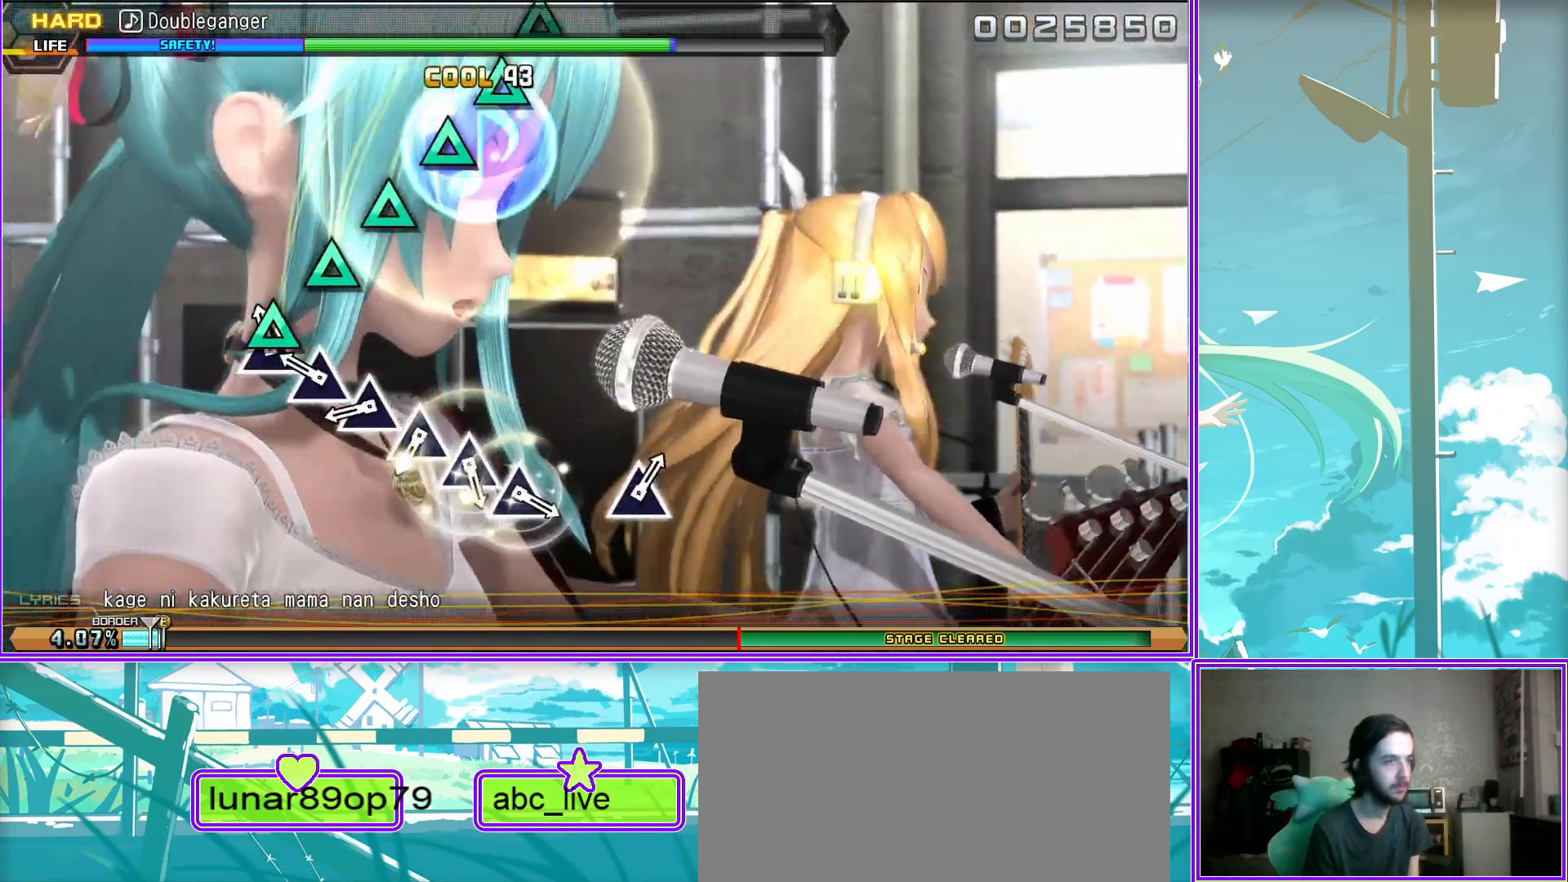
{"buttons": [], "left_stick": "center", "right_stick": "center", "events": [[83, "TRIANGLE", "up"], [200, "TRIANGLE", "down"], [267, "TRIANGLE", "up"], [367, "TRIANGLE", "down"], [450, "TRIANGLE", "up"]]}
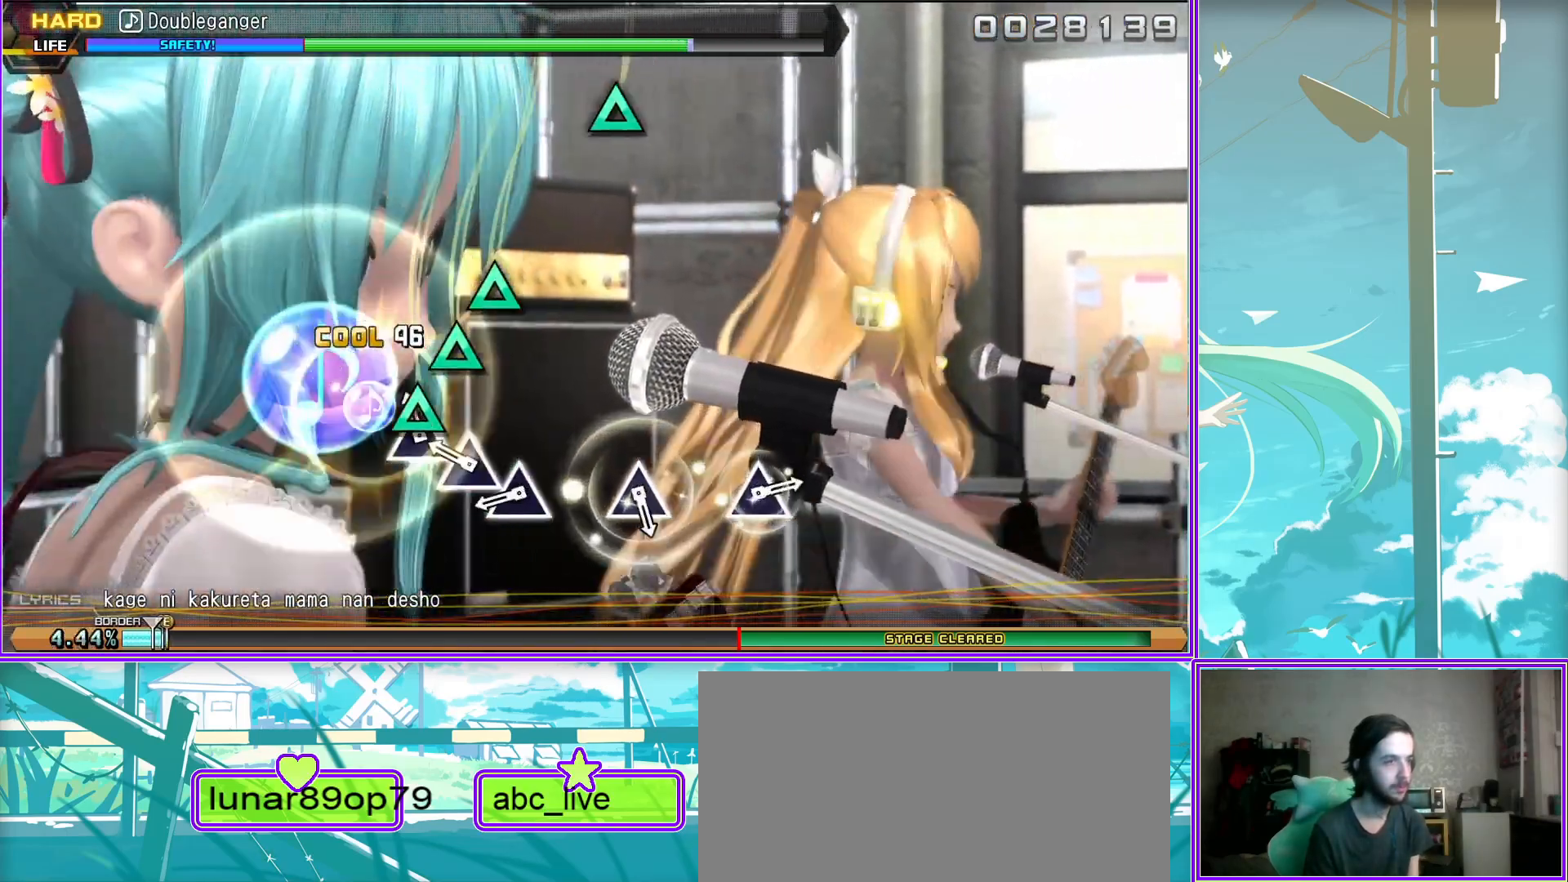
{"buttons": [], "left_stick": "center", "right_stick": "center", "events": [[200, "TRIANGLE", "down"], [283, "TRIANGLE", "up"]]}
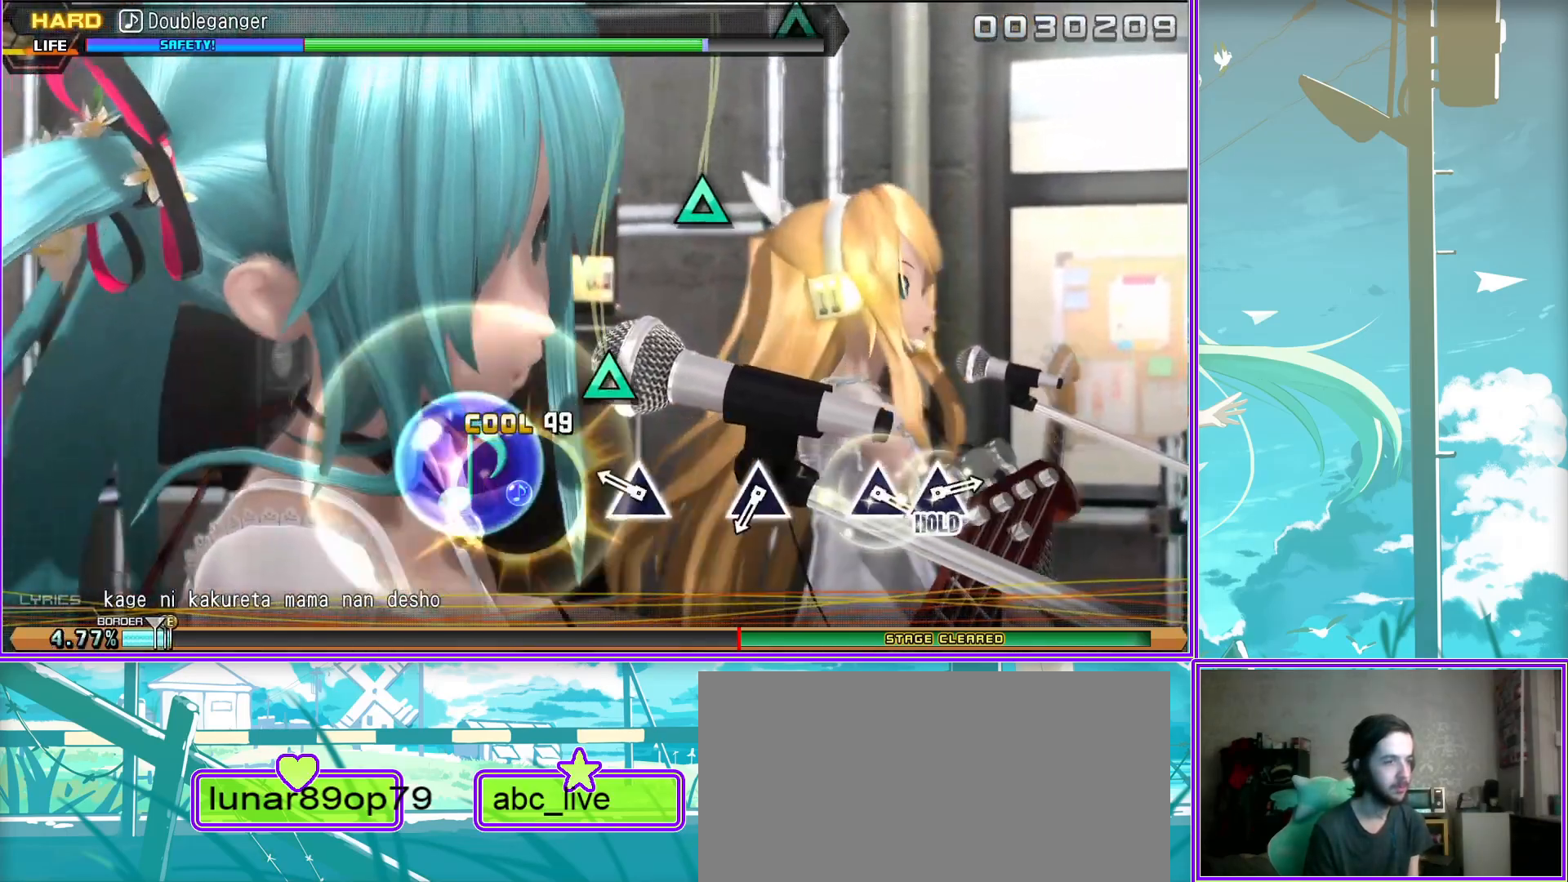
{"buttons": [], "left_stick": "center", "right_stick": "center", "events": [[33, "TRIANGLE", "down"], [117, "TRIANGLE", "up"], [350, "TRIANGLE", "down"], [433, "TRIANGLE", "up"]]}